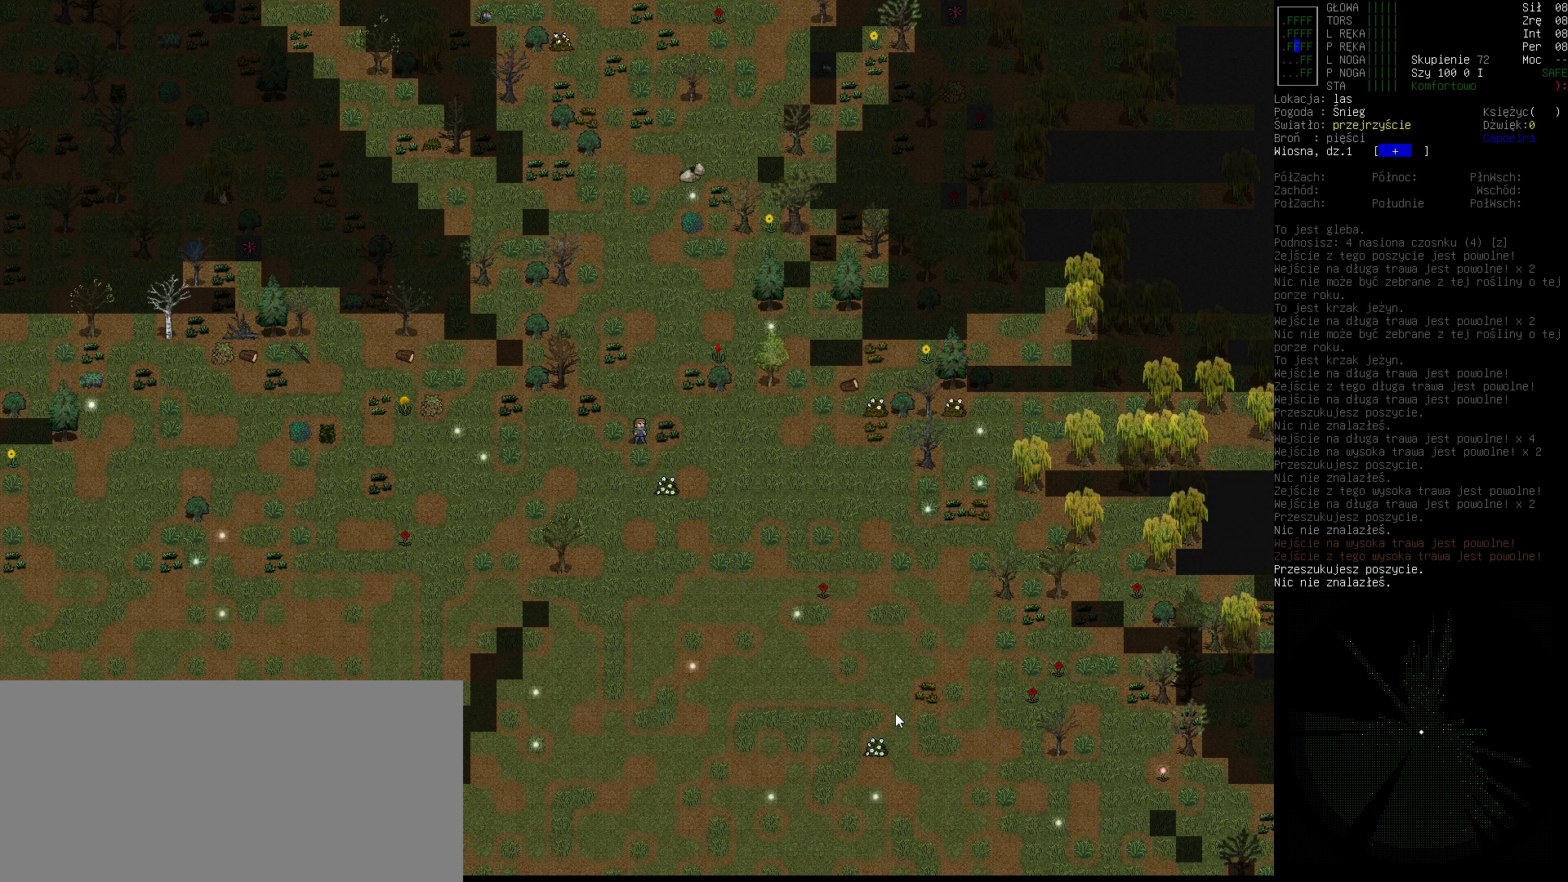
Gameplay with keyboard; each line is a JSON object with the keys held at the frame after it. "events" lists presses ("down") and releases ("up") of ".", "/", "0", "1", "2", "3", "4", "5", "6", "7", "8", "9", "a", "alt_l", "alt_r", "b", "backslash", "backspace", "c", "caps_lock", "comma", "ctrl_l", "ctrl_r", "d", "down", "e", "equals", "escape", "f", "f1", "f10", "f11", "f12", "f2", "f3", "f4", "f5", "f6", "f7", "f8", "f9", "g", "h", "i", "j", "k", "l", "lbracket", "left", "m", "minus", "n", "o", "p", "q", "quote", "r", "rbracket", "return", "right", "s", "semicolon", "shift_l", "shift_r", "space", "super", "t", "tab", "tilde", "u", "up", "v", "w", "x", "y" and "z" between this image and that frame as [ms after this image, input, new state], when the widget could be followed in between. No other keys are recorded. Mouse input is not recorded.
{"keys": [], "events": []}
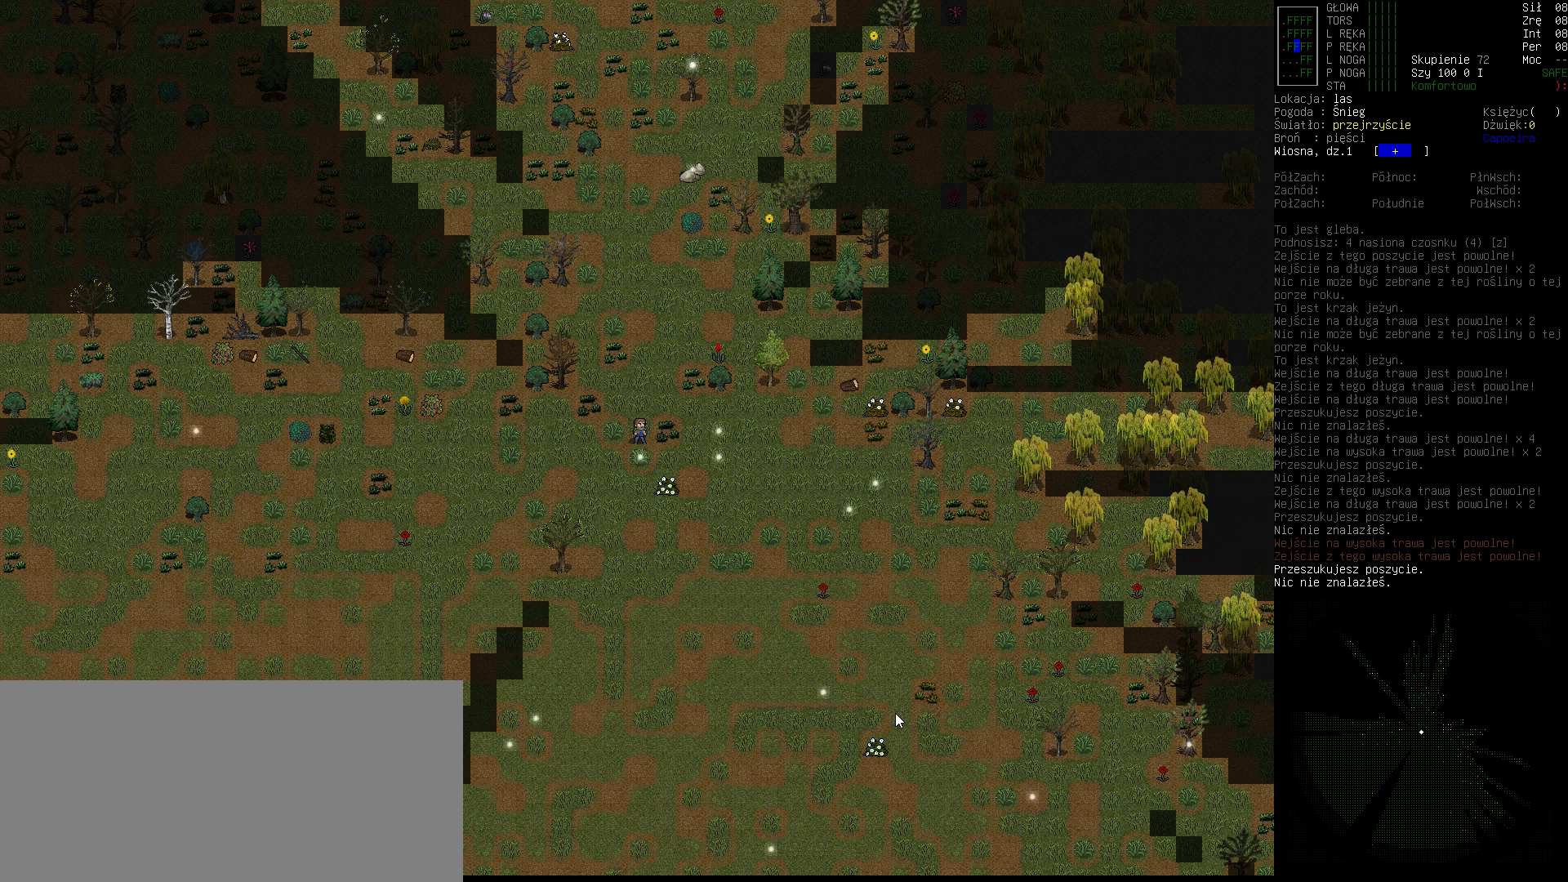
{"keys": [], "events": [[267, "down", "down"], [400, "down", "up"]]}
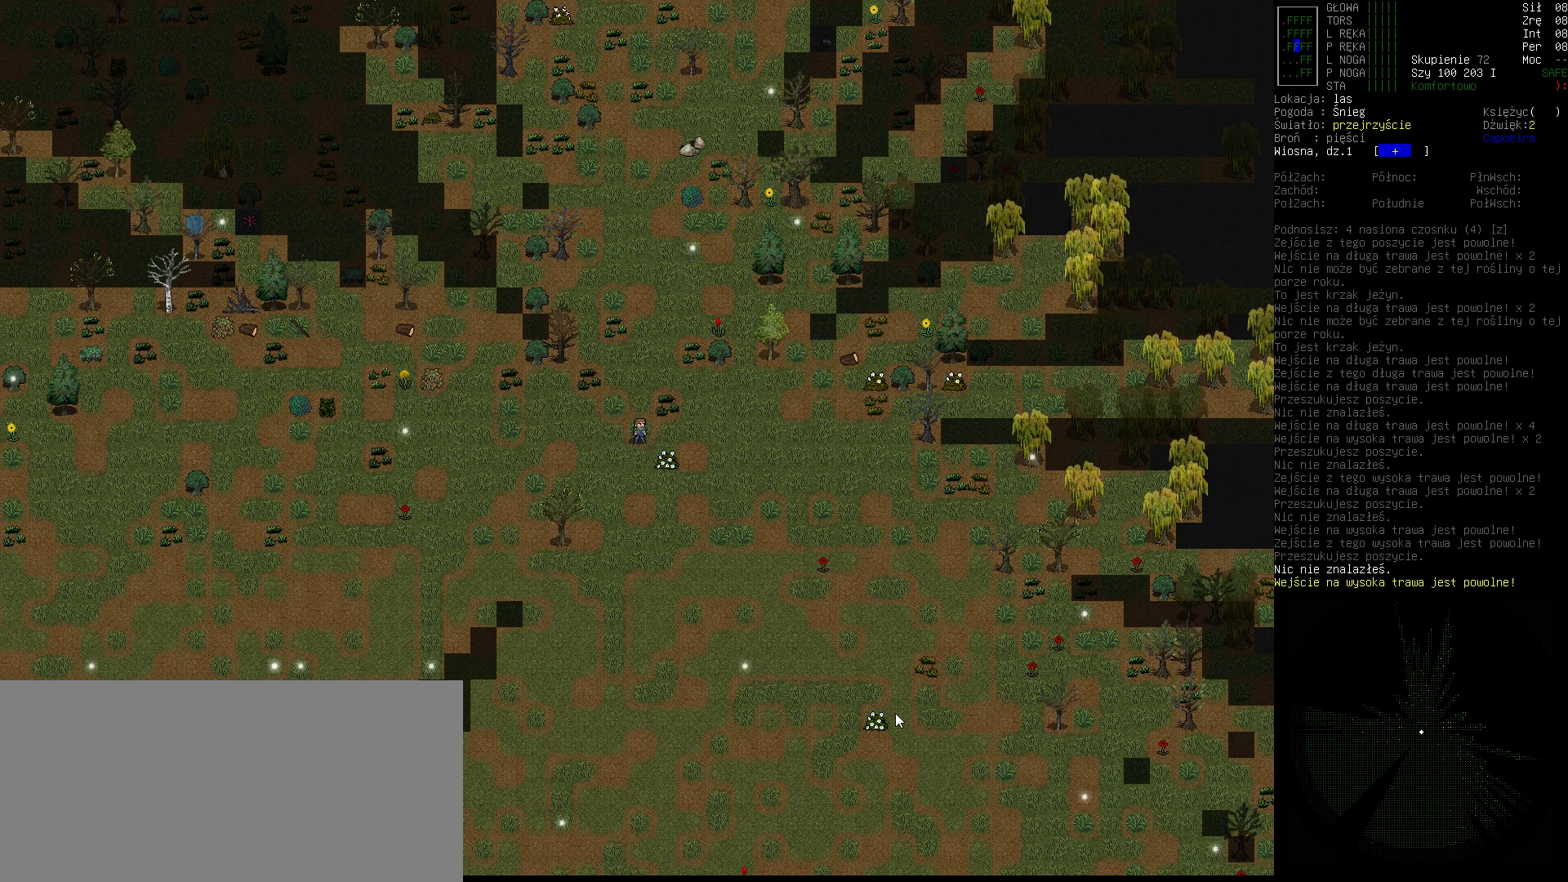
{"keys": [], "events": [[300, "right", "down"], [400, "right", "up"]]}
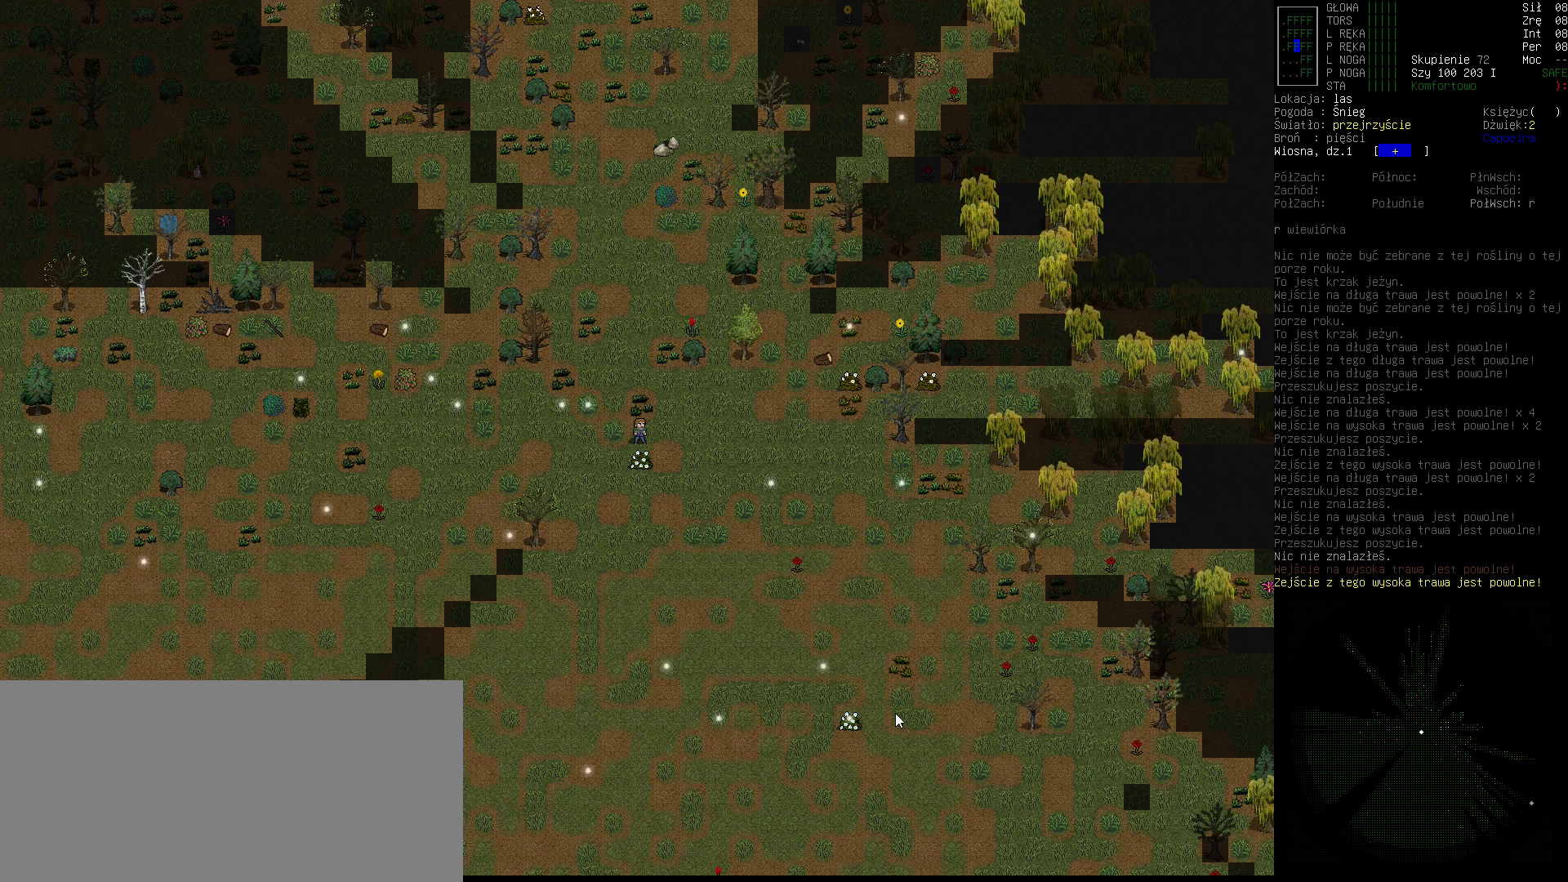
{"keys": [], "events": []}
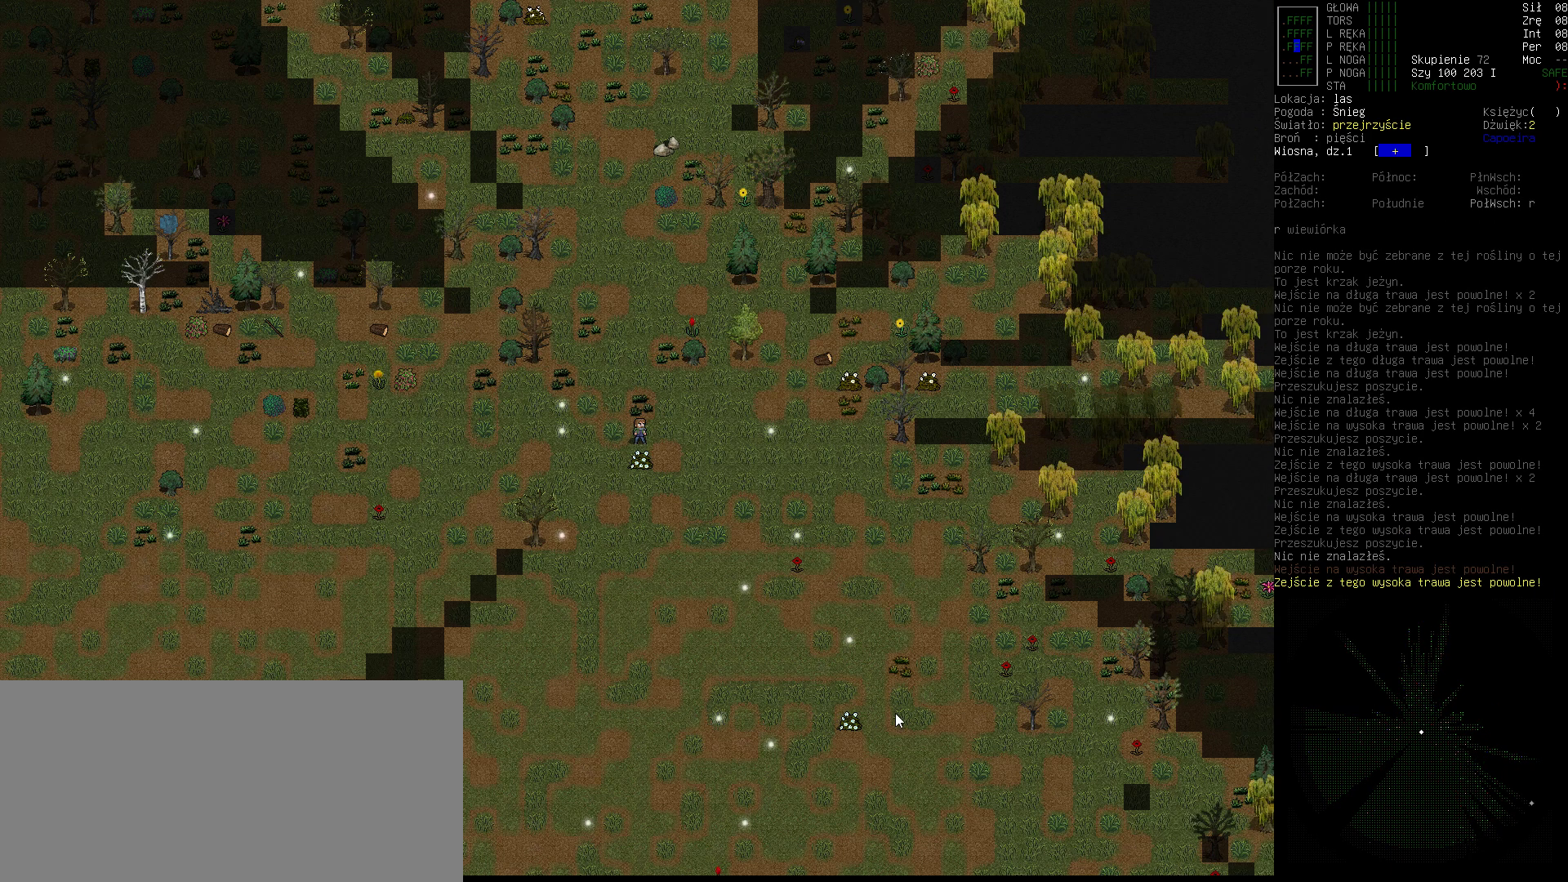
{"keys": ["right"], "events": [[433, "right", "down"]]}
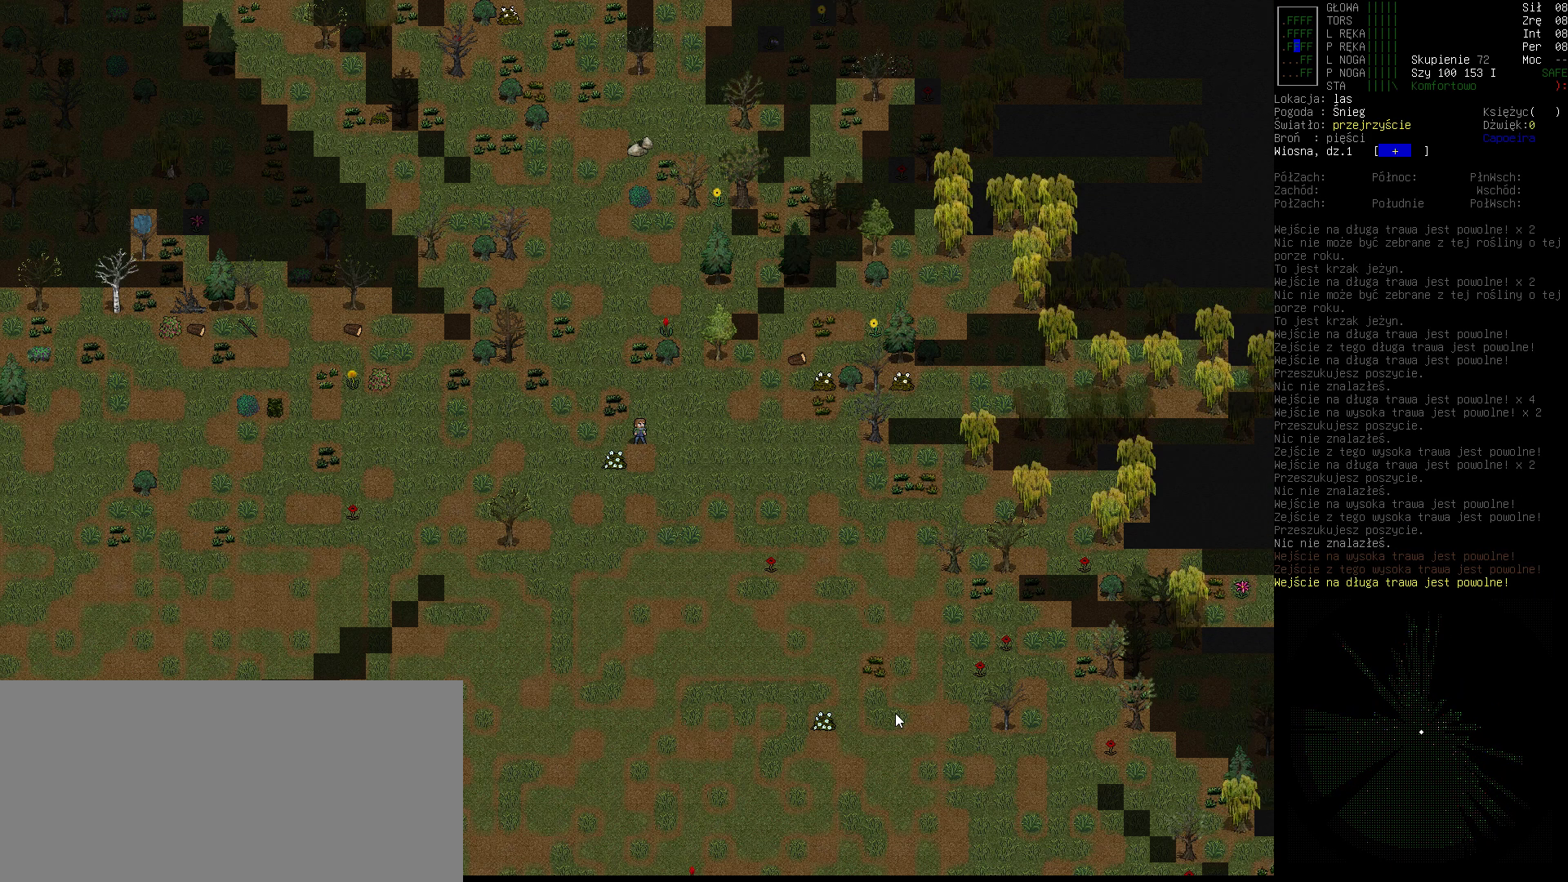
{"keys": [], "events": [[100, "right", "up"]]}
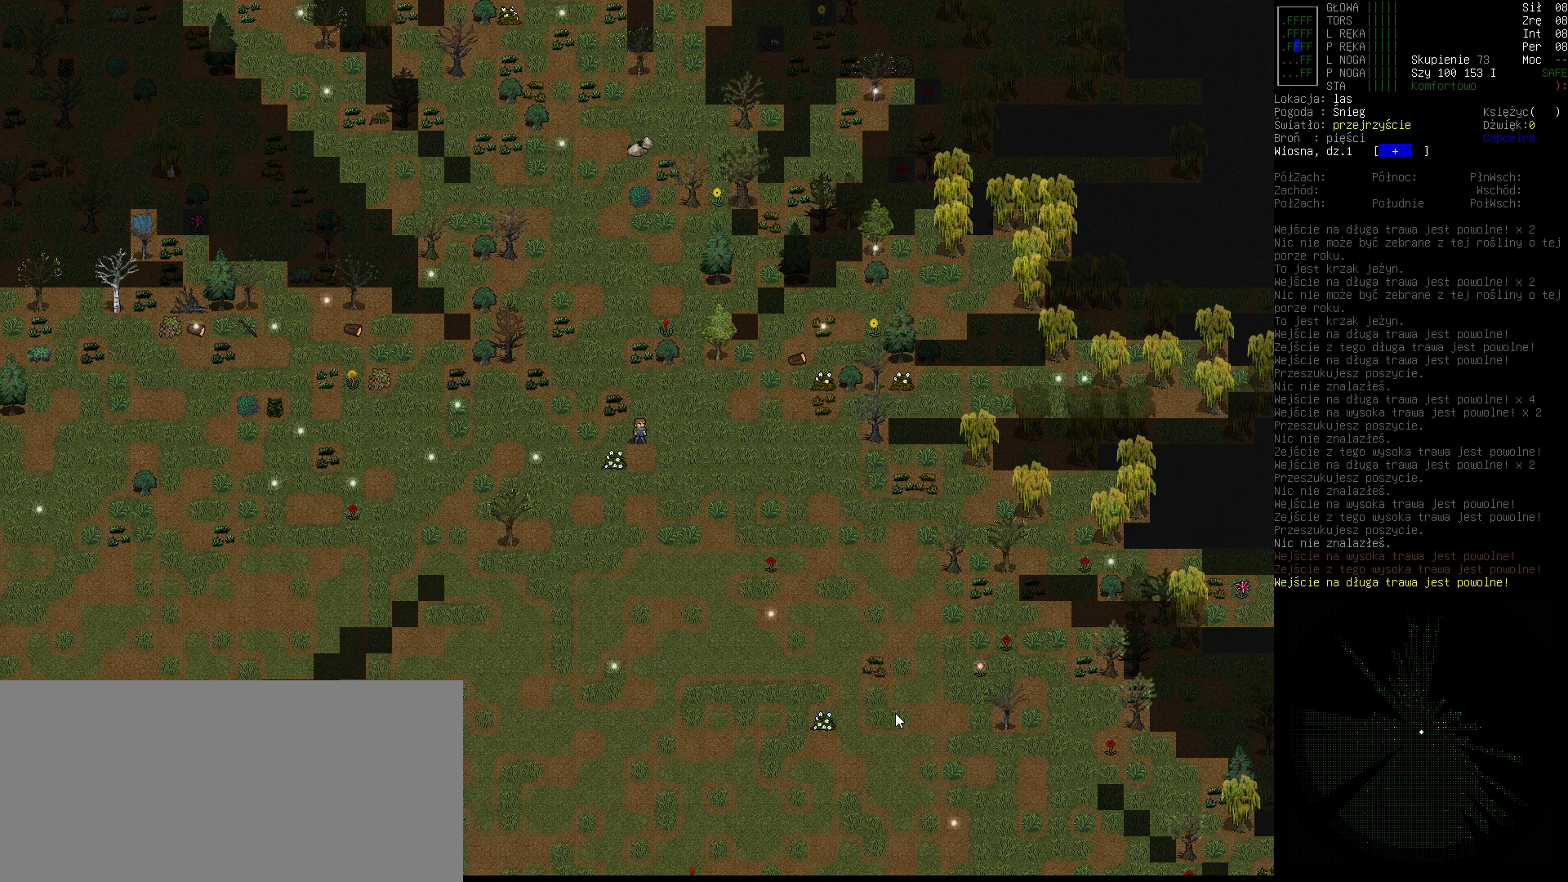
{"keys": [], "events": []}
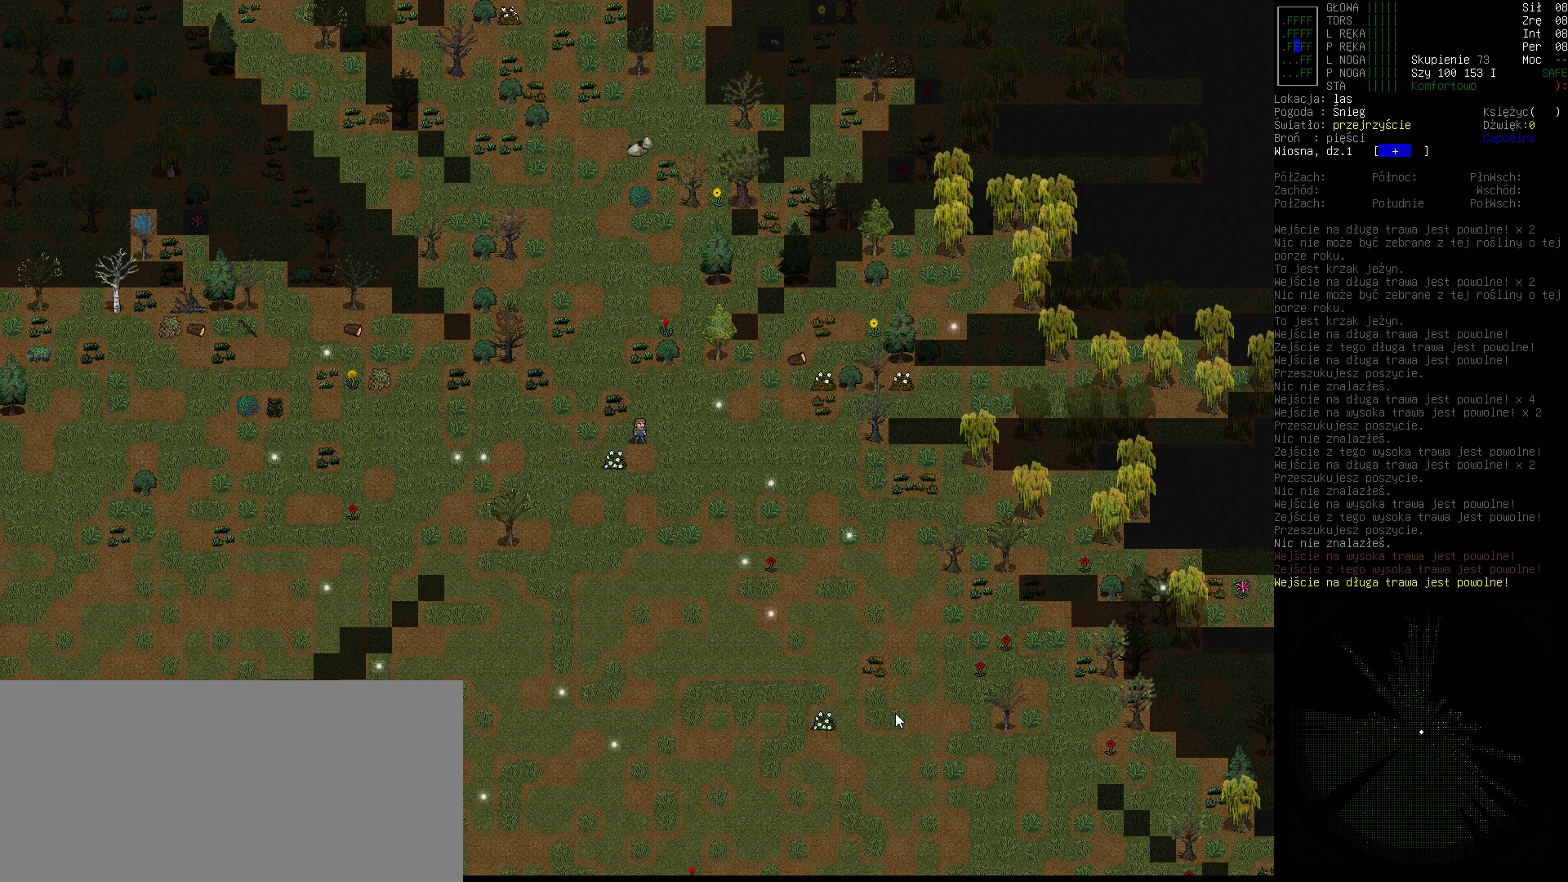
{"keys": ["right"], "events": [[233, "right", "down"], [400, "right", "up"], [467, "right", "down"]]}
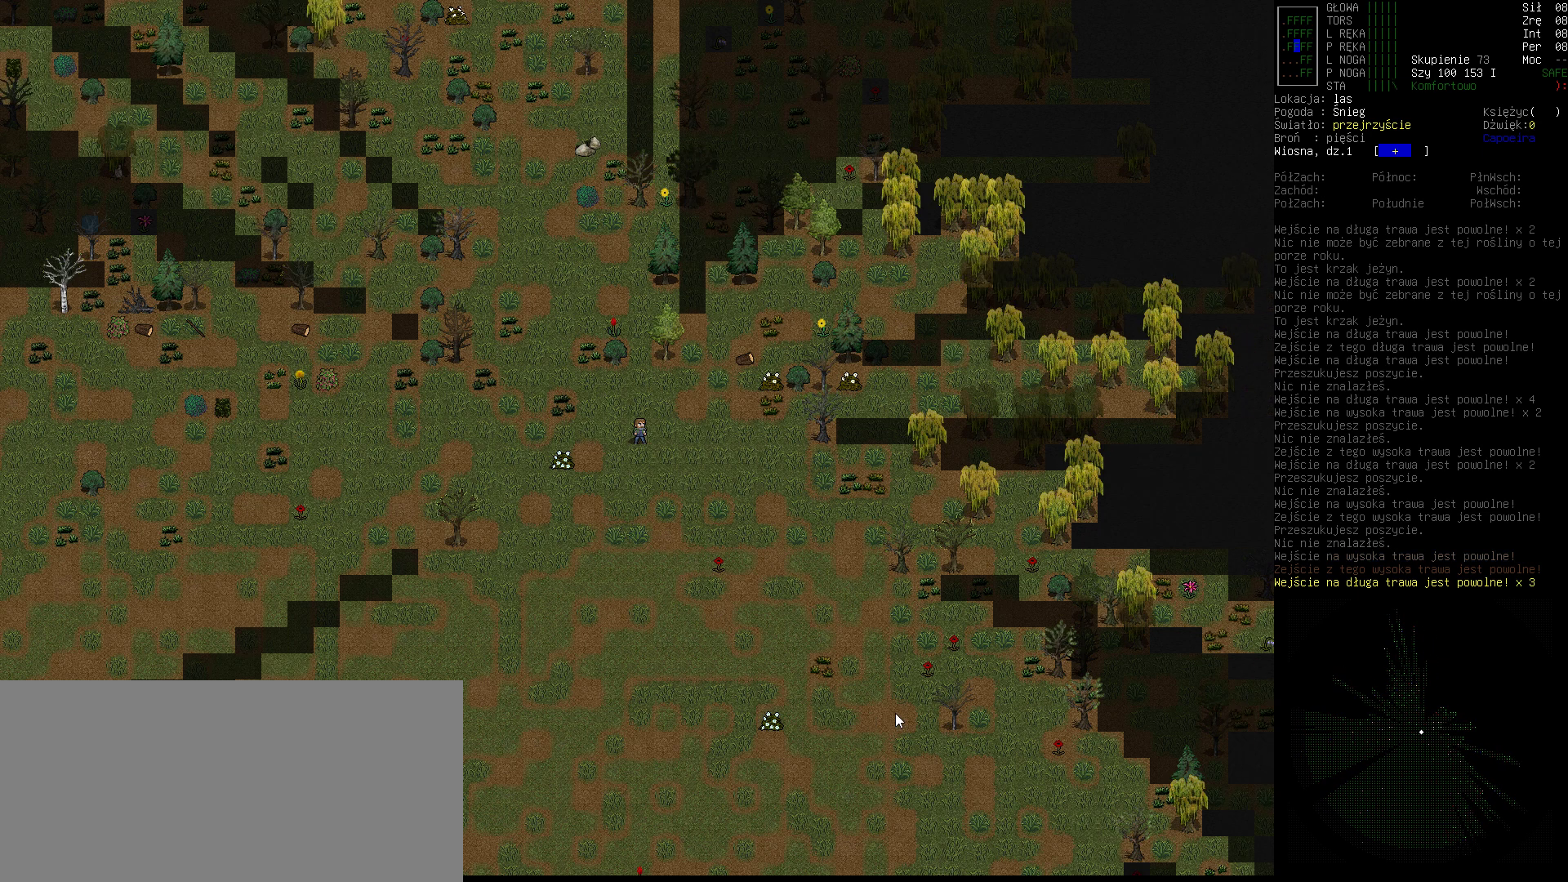
{"keys": [], "events": [[67, "right", "up"], [167, "right", "down"], [267, "right", "up"], [333, "right", "down"], [433, "right", "up"]]}
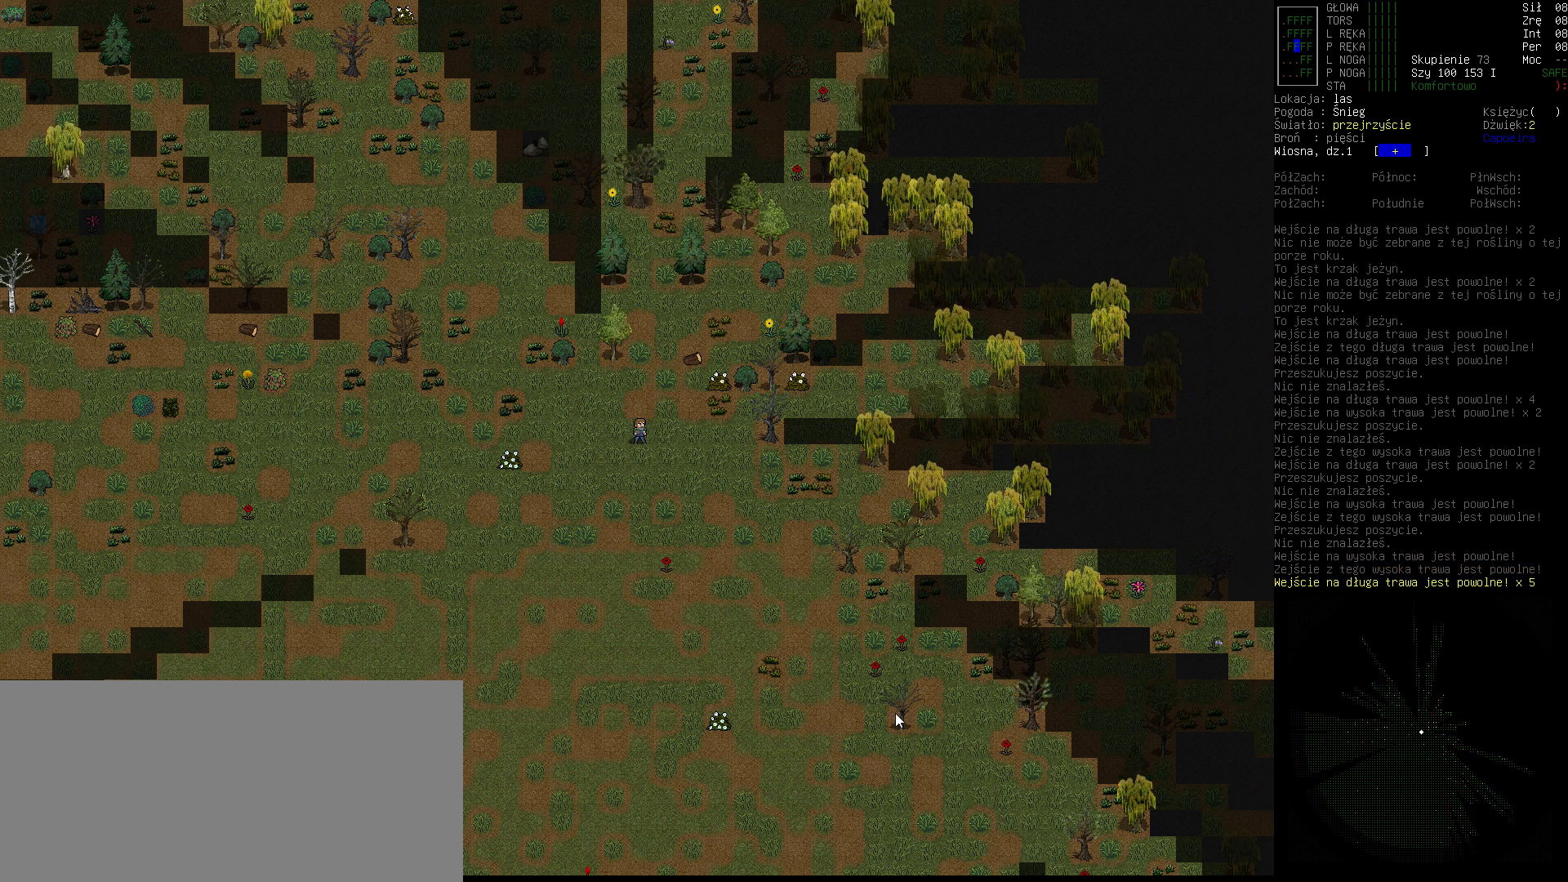
{"keys": [], "events": [[67, "right", "down"], [167, "right", "up"], [300, "right", "down"], [400, "right", "up"]]}
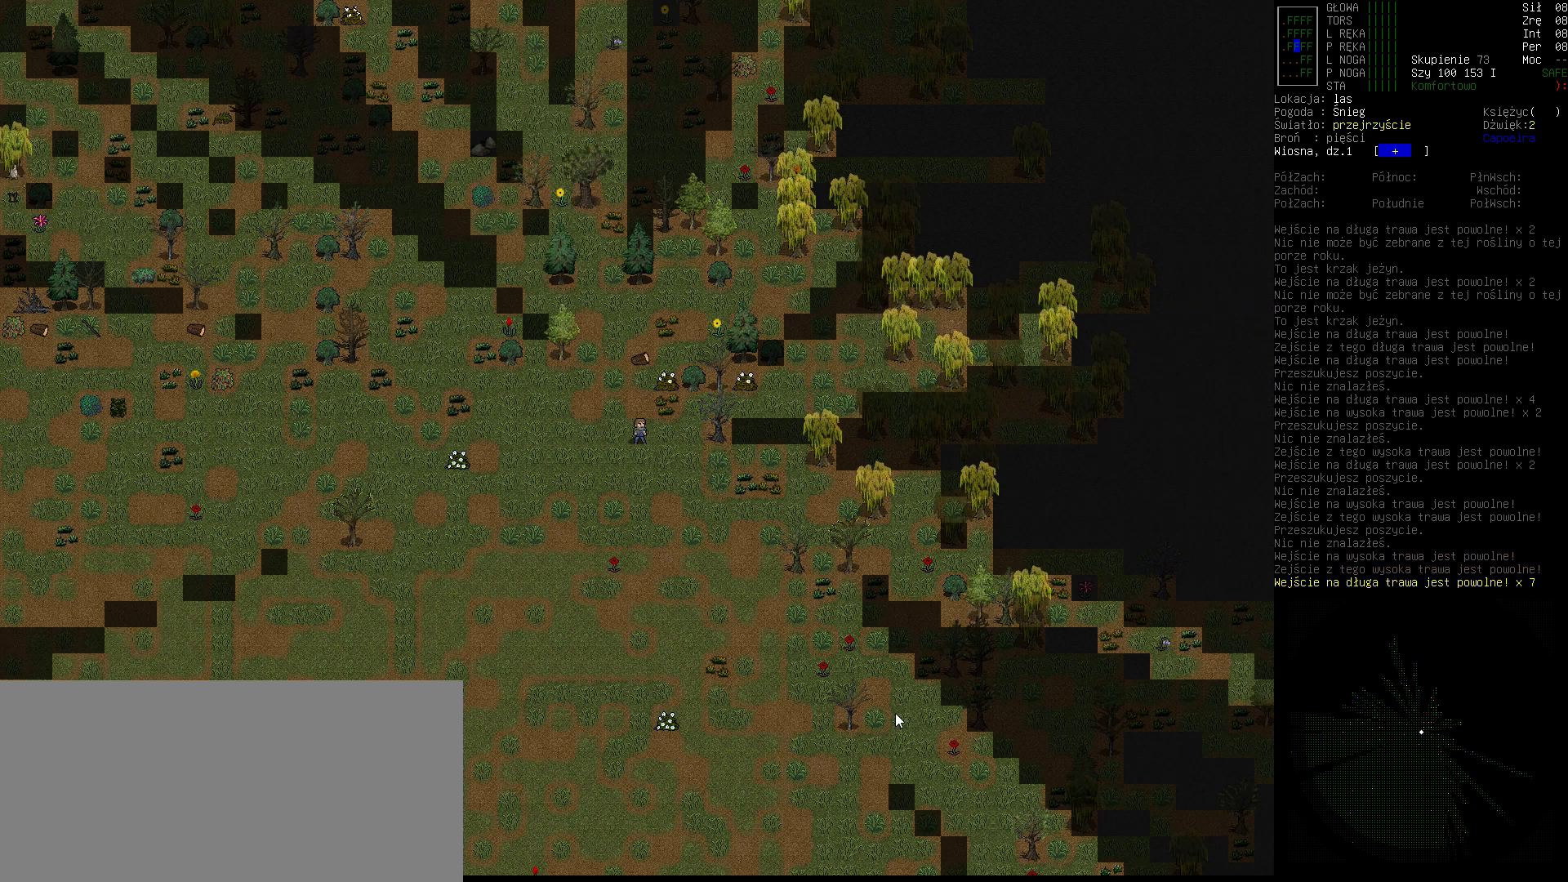
{"keys": [], "events": [[200, "right", "down"], [367, "right", "up"]]}
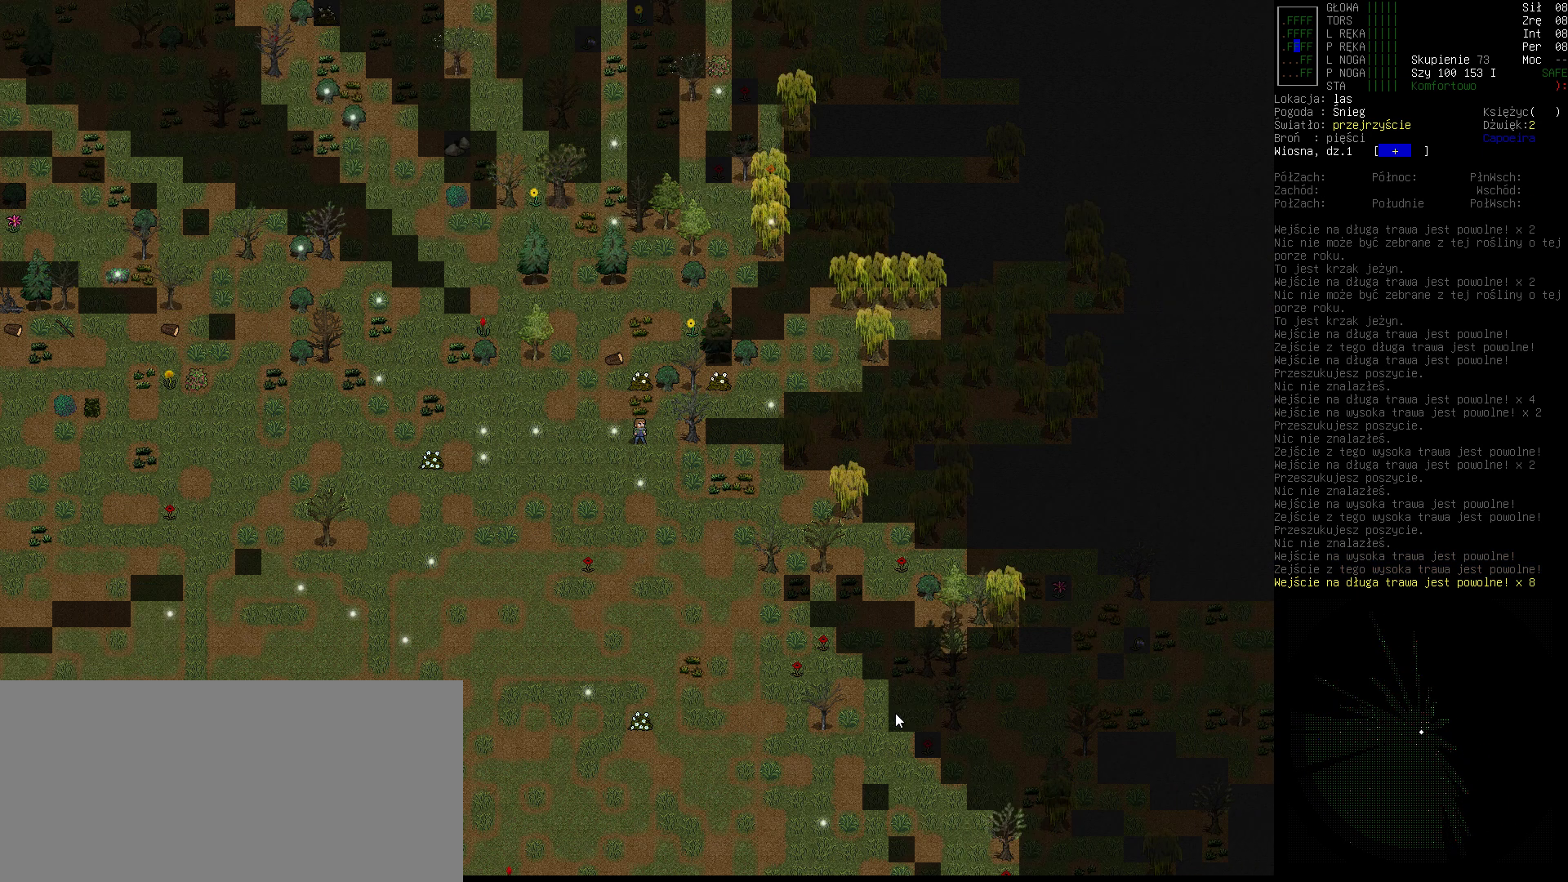
{"keys": [], "events": [[33, "e", "down"], [133, "e", "up"], [167, "up", "down"], [267, "up", "up"]]}
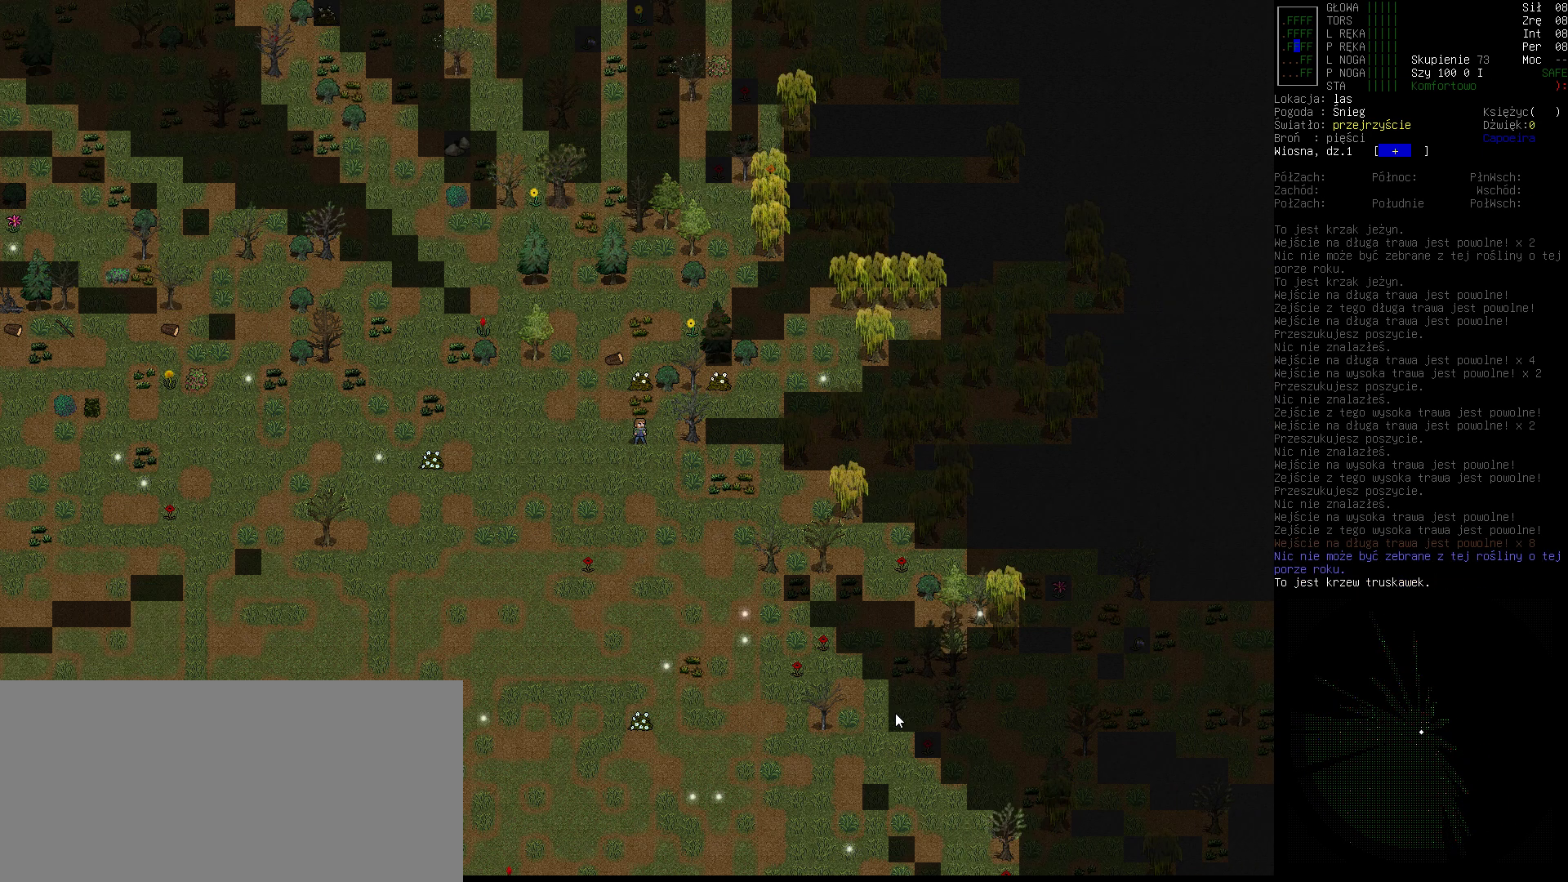
{"keys": [], "events": []}
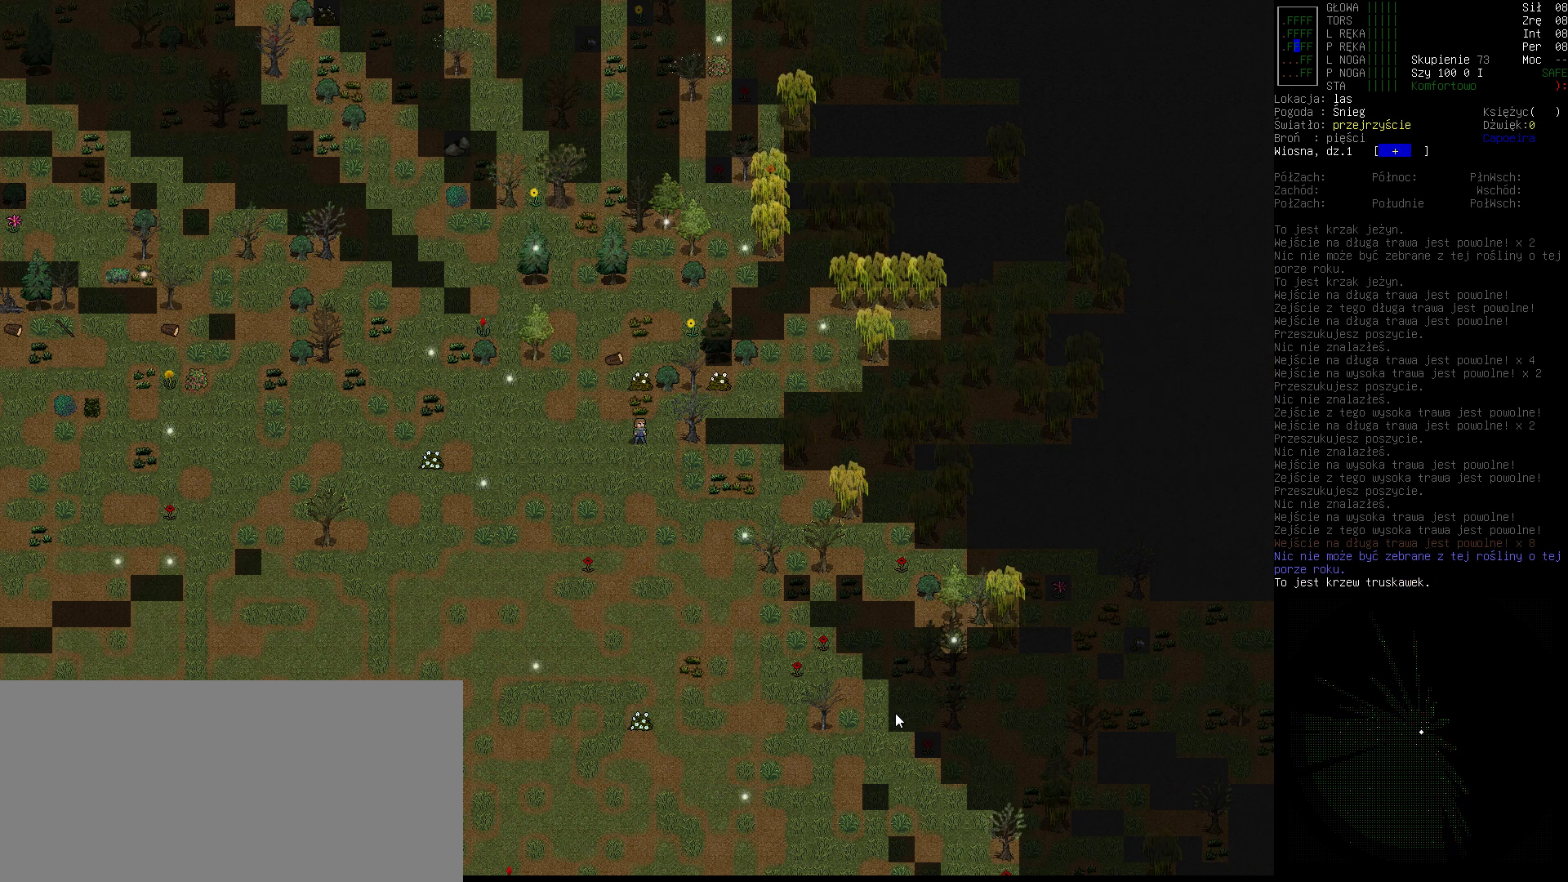
{"keys": [], "events": []}
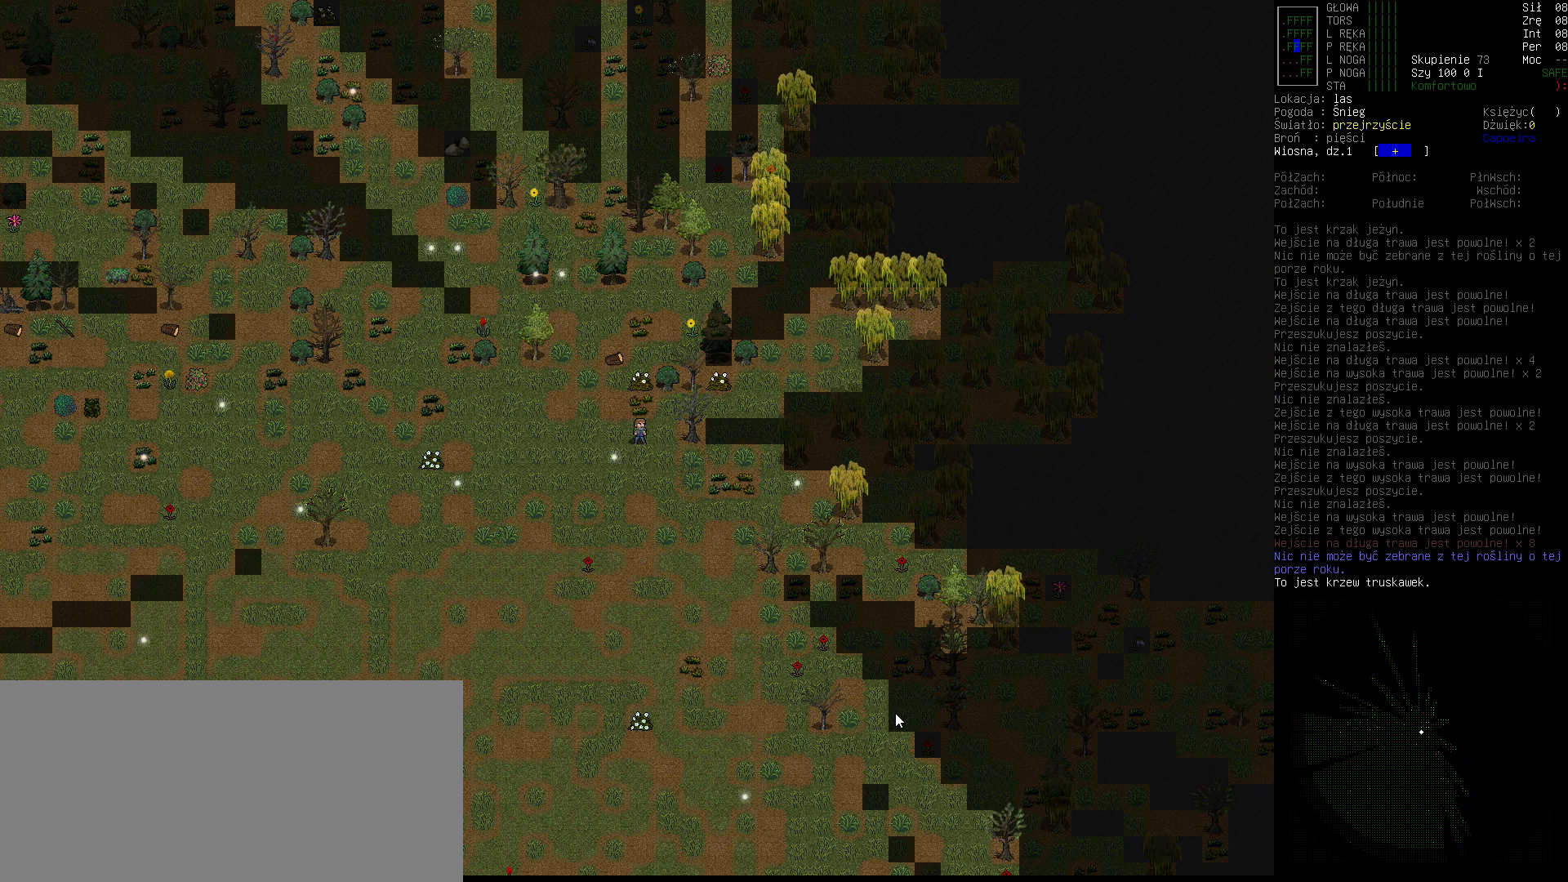
{"keys": [], "events": [[167, "down", "down"], [333, "down", "up"]]}
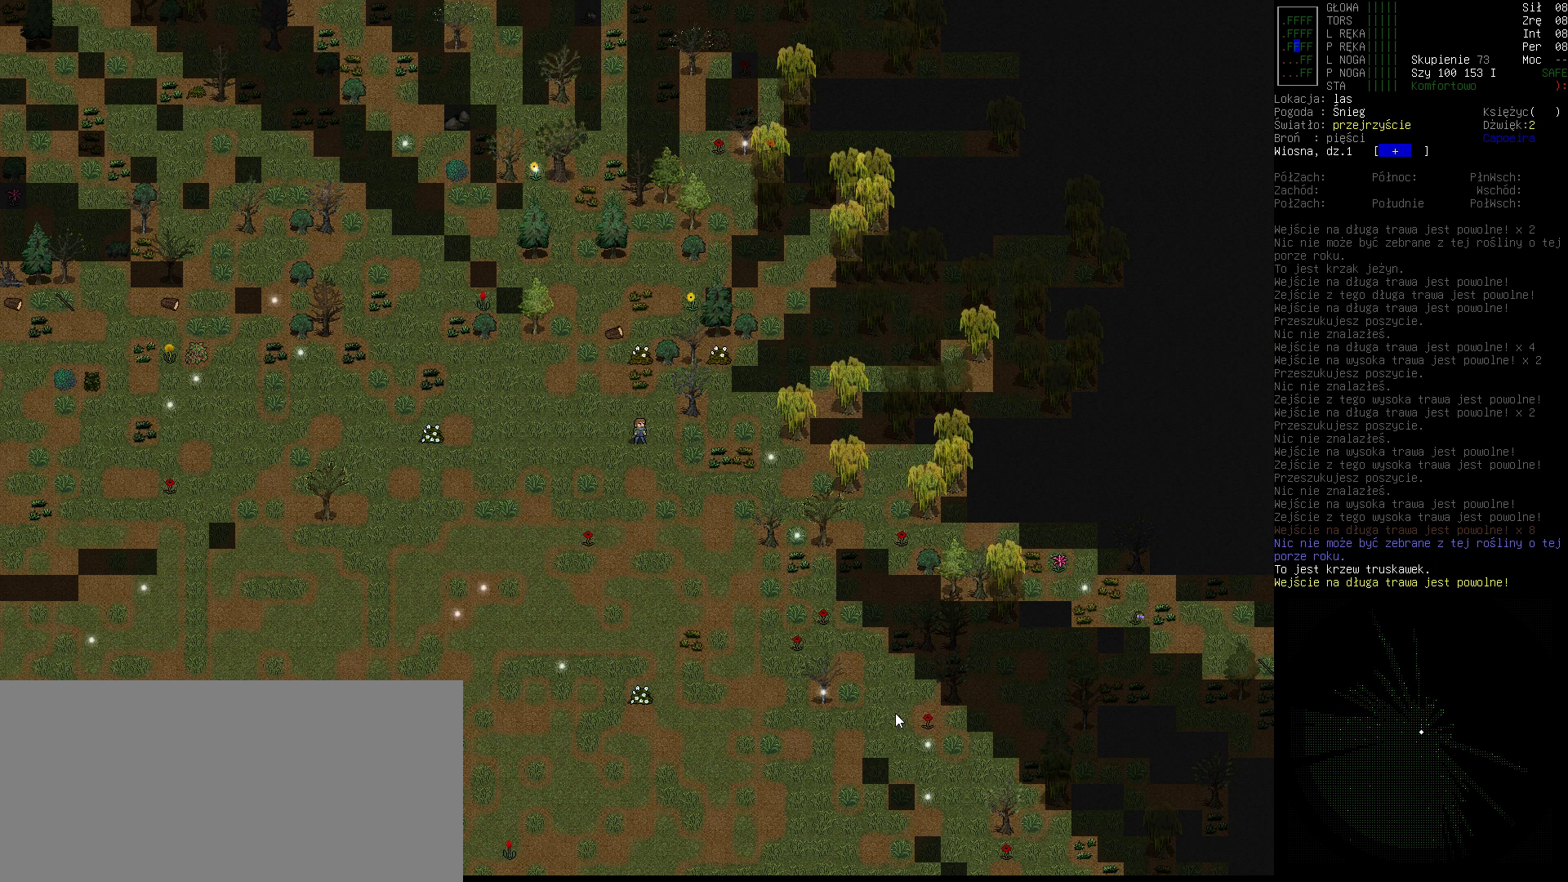
{"keys": [], "events": []}
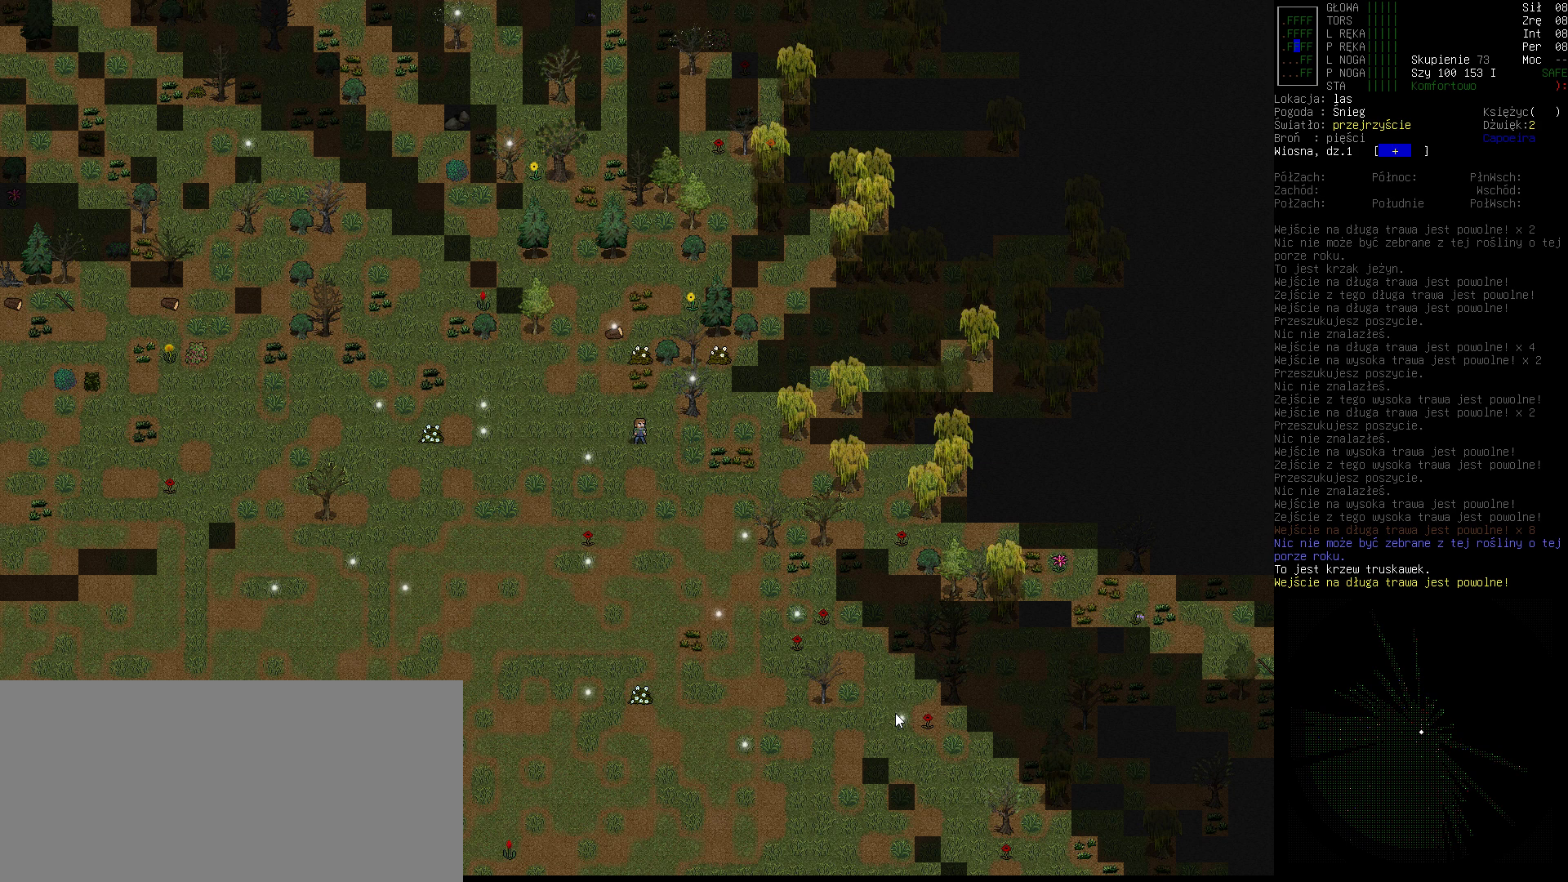
{"keys": ["right"], "events": [[167, "down", "down"], [267, "down", "up"], [367, "right", "down"]]}
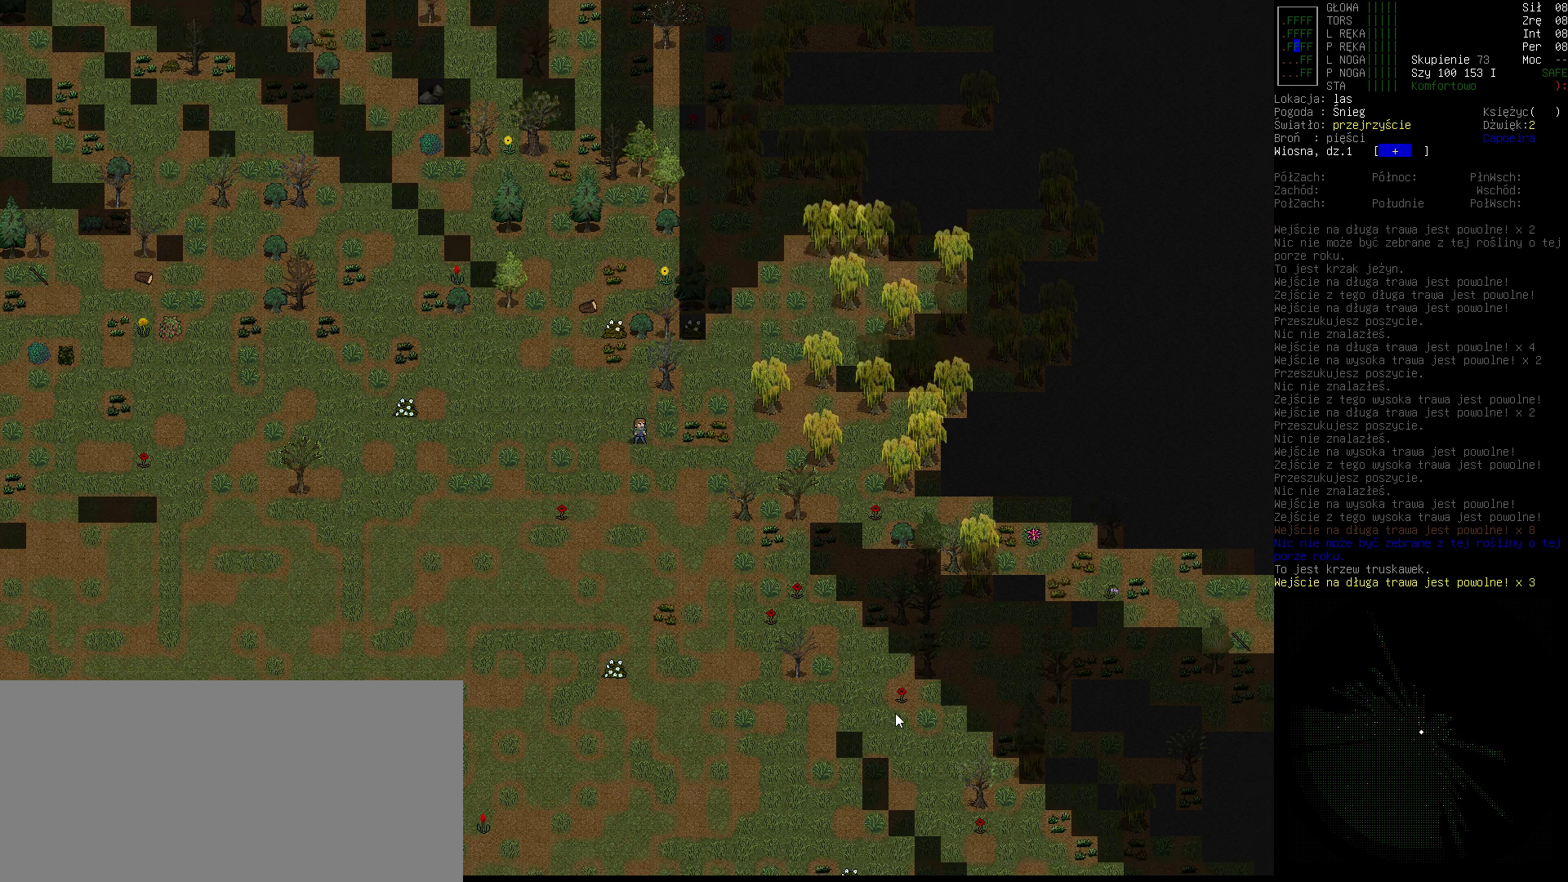
{"keys": [], "events": [[67, "right", "up"], [200, "right", "down"], [300, "right", "up"], [333, "e", "down"], [400, "e", "up"]]}
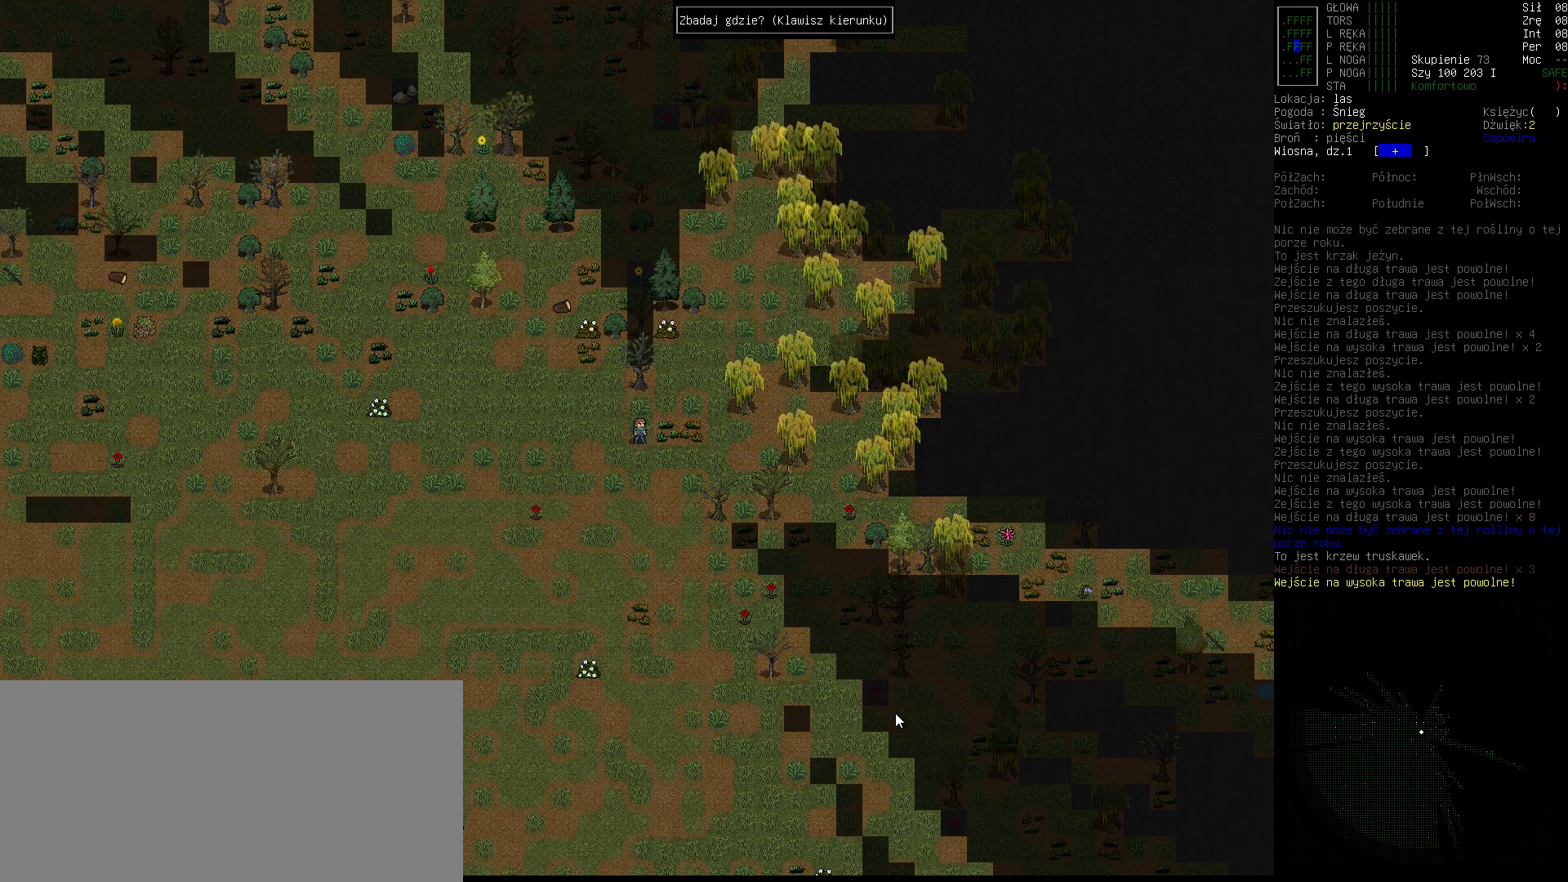
{"keys": [], "events": [[33, "right", "down"], [167, "right", "up"]]}
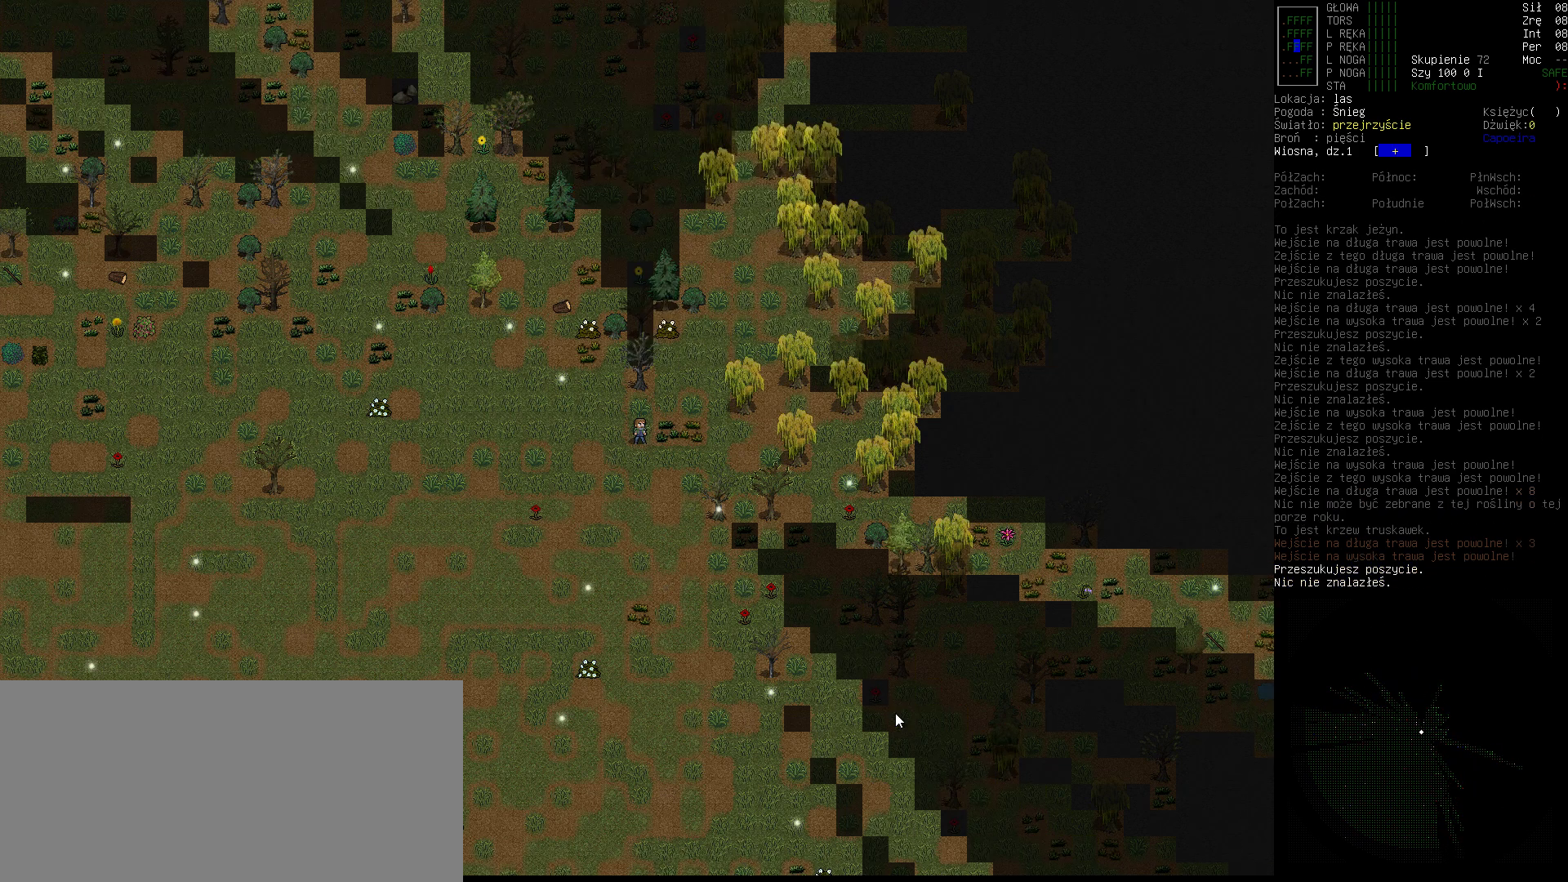
{"keys": [], "events": [[367, "down", "down"], [500, "down", "up"]]}
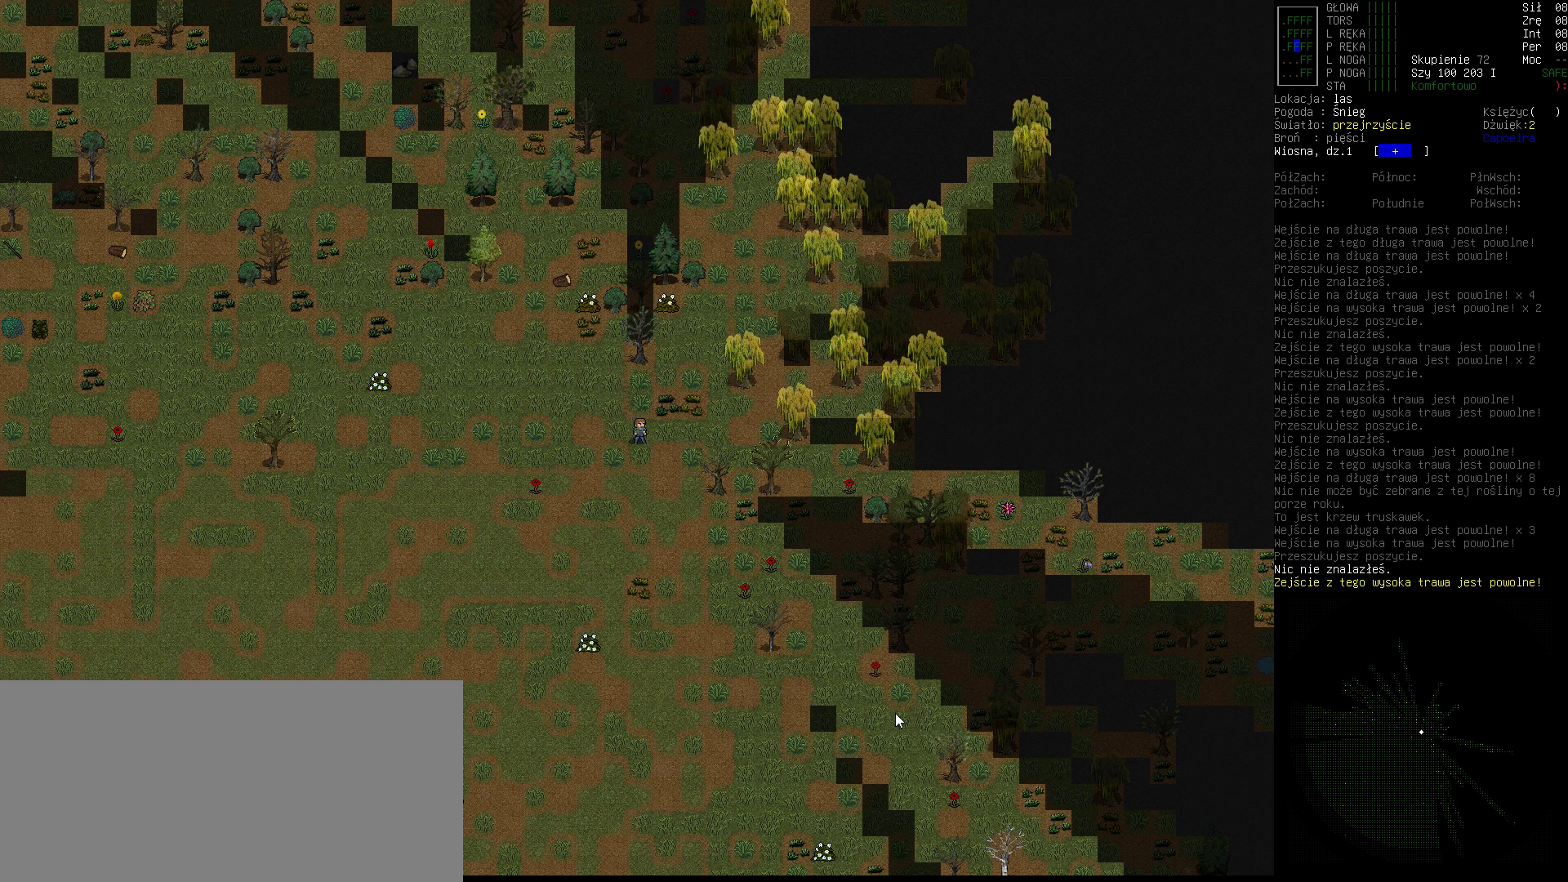
{"keys": ["right"], "events": [[467, "right", "down"]]}
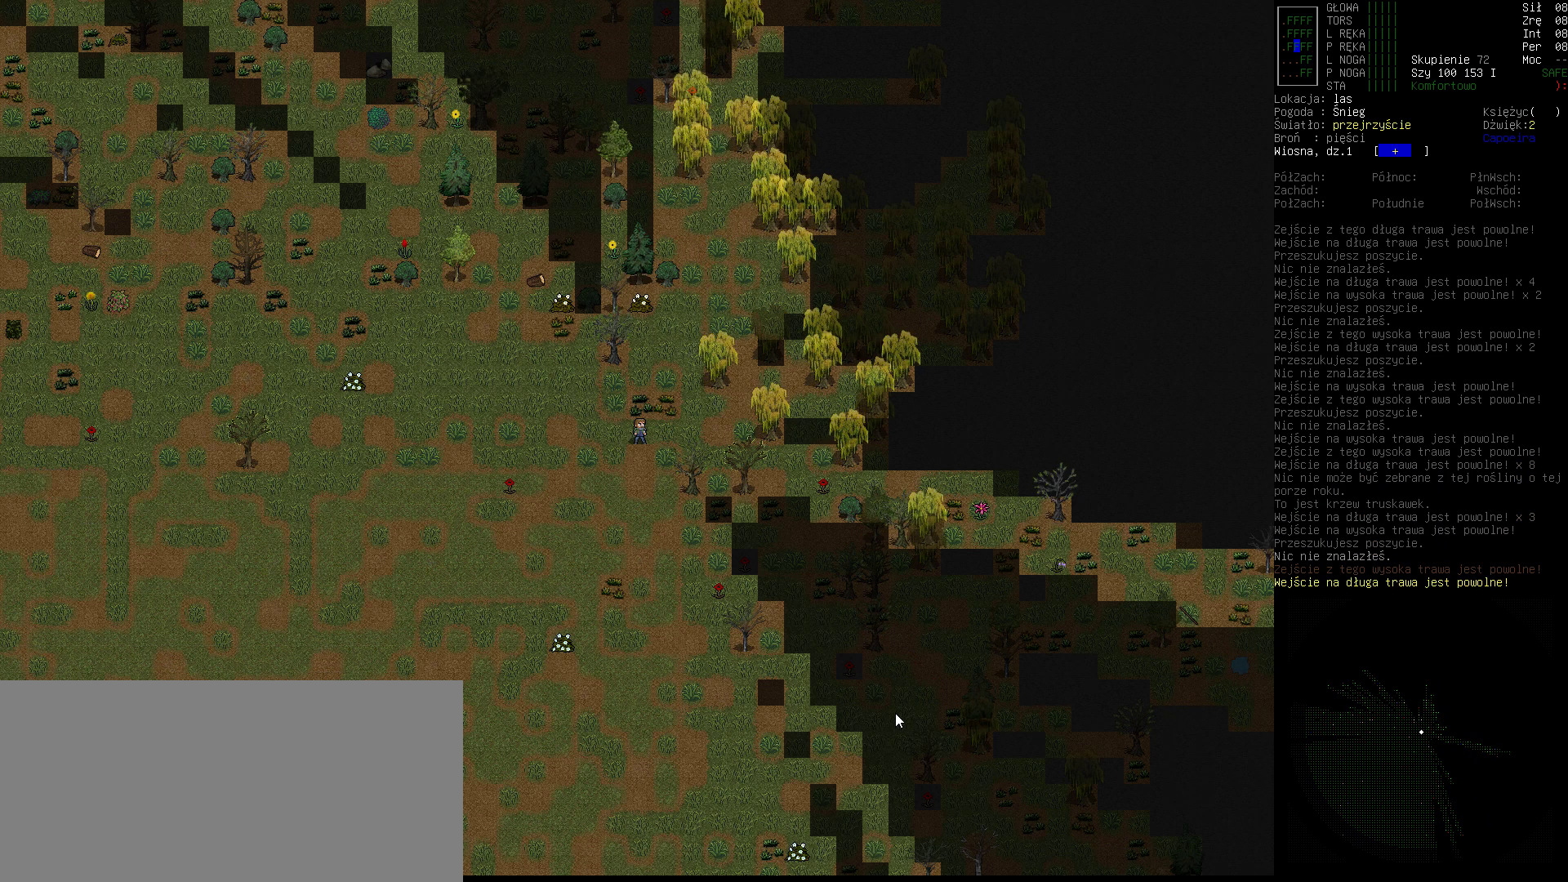
{"keys": [], "events": [[67, "right", "up"]]}
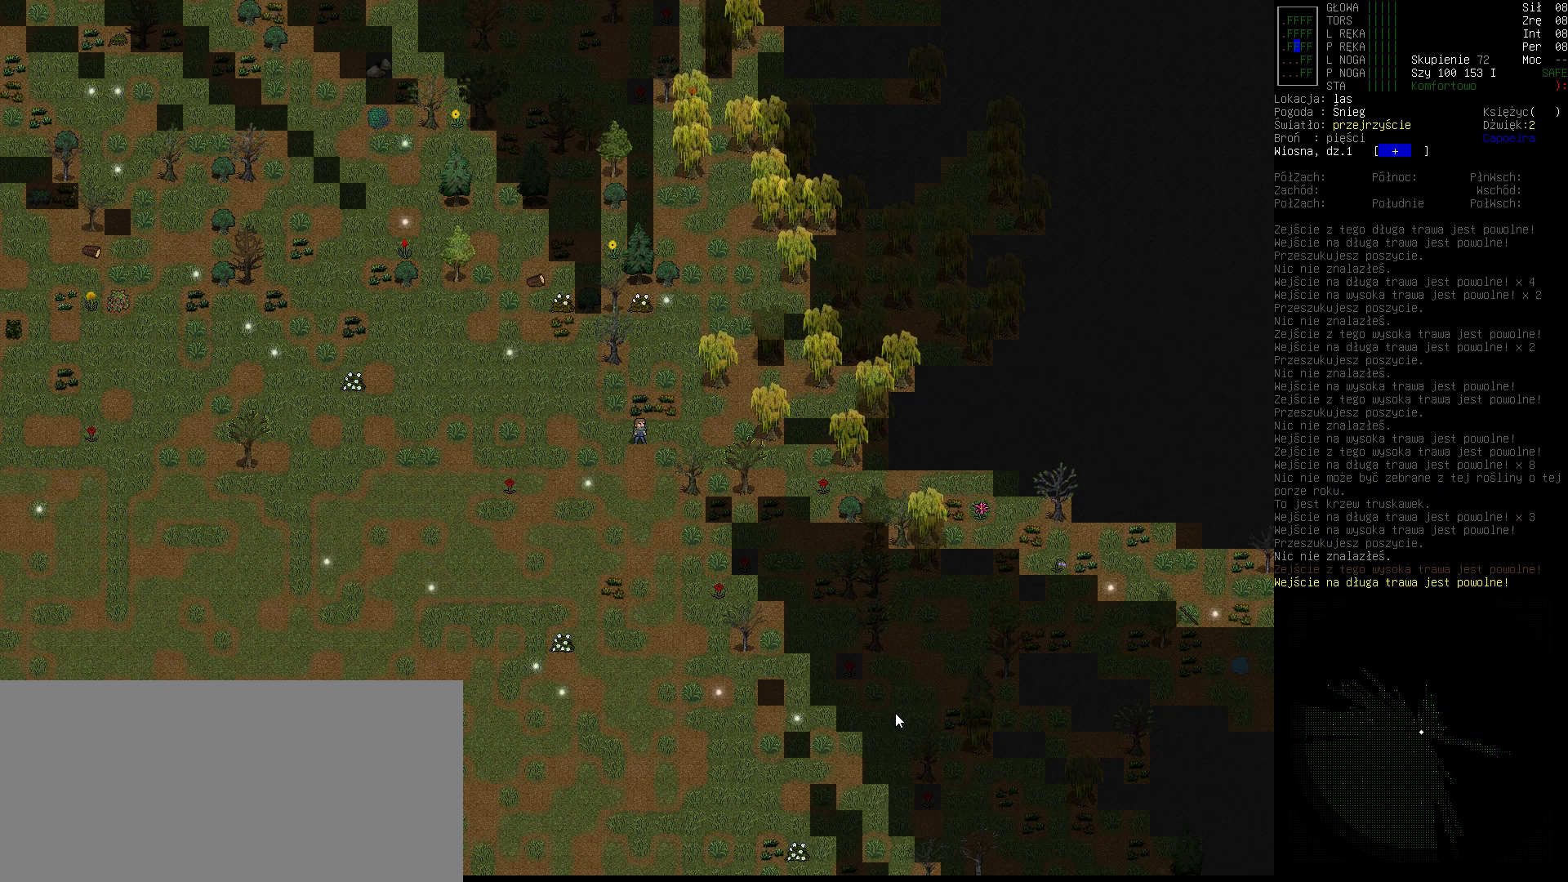
{"keys": ["down"], "events": [[33, "down", "down"], [167, "down", "up"], [267, "down", "down"], [367, "down", "up"], [467, "down", "down"]]}
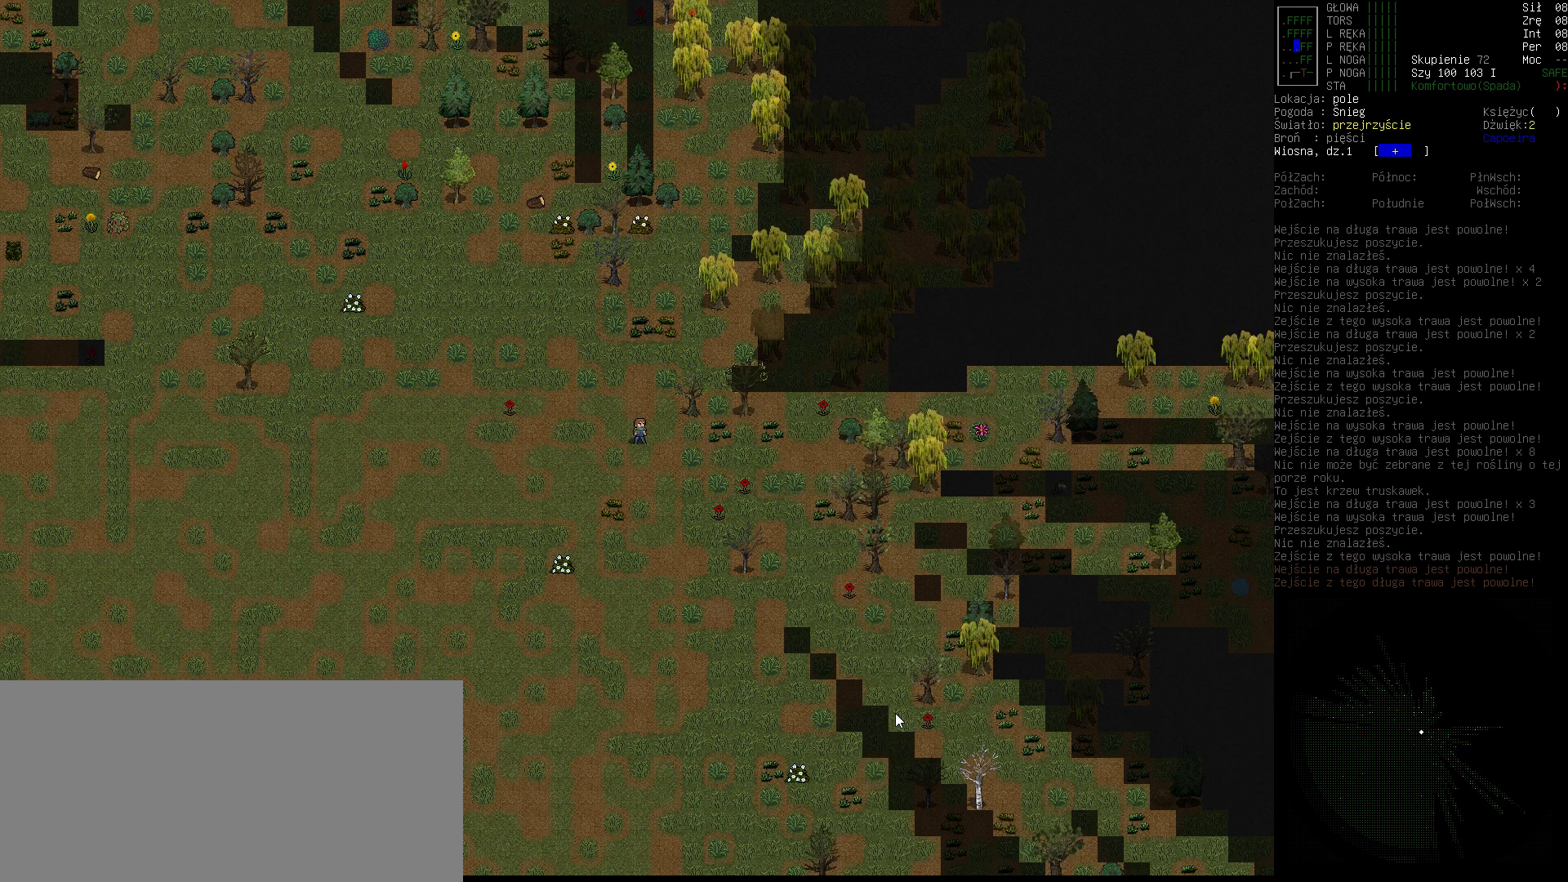
{"keys": [], "events": [[33, "down", "up"], [67, "down", "down"], [200, "down", "up"], [433, "down", "down"], [500, "down", "up"]]}
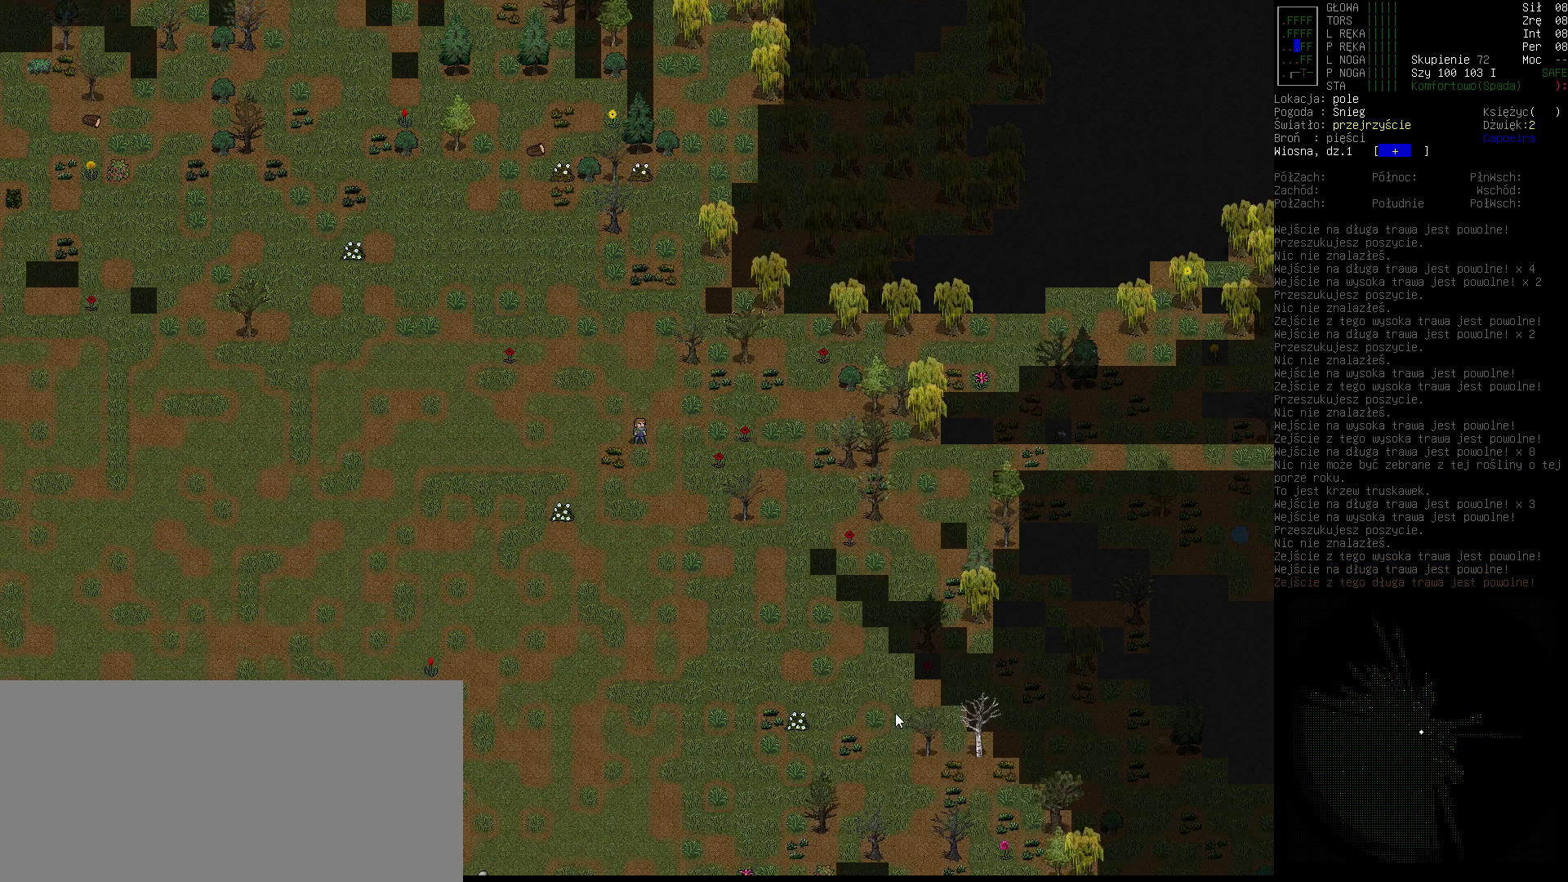
{"keys": [], "events": [[33, "down", "down"], [167, "down", "up"], [400, "e", "down"], [500, "e", "up"]]}
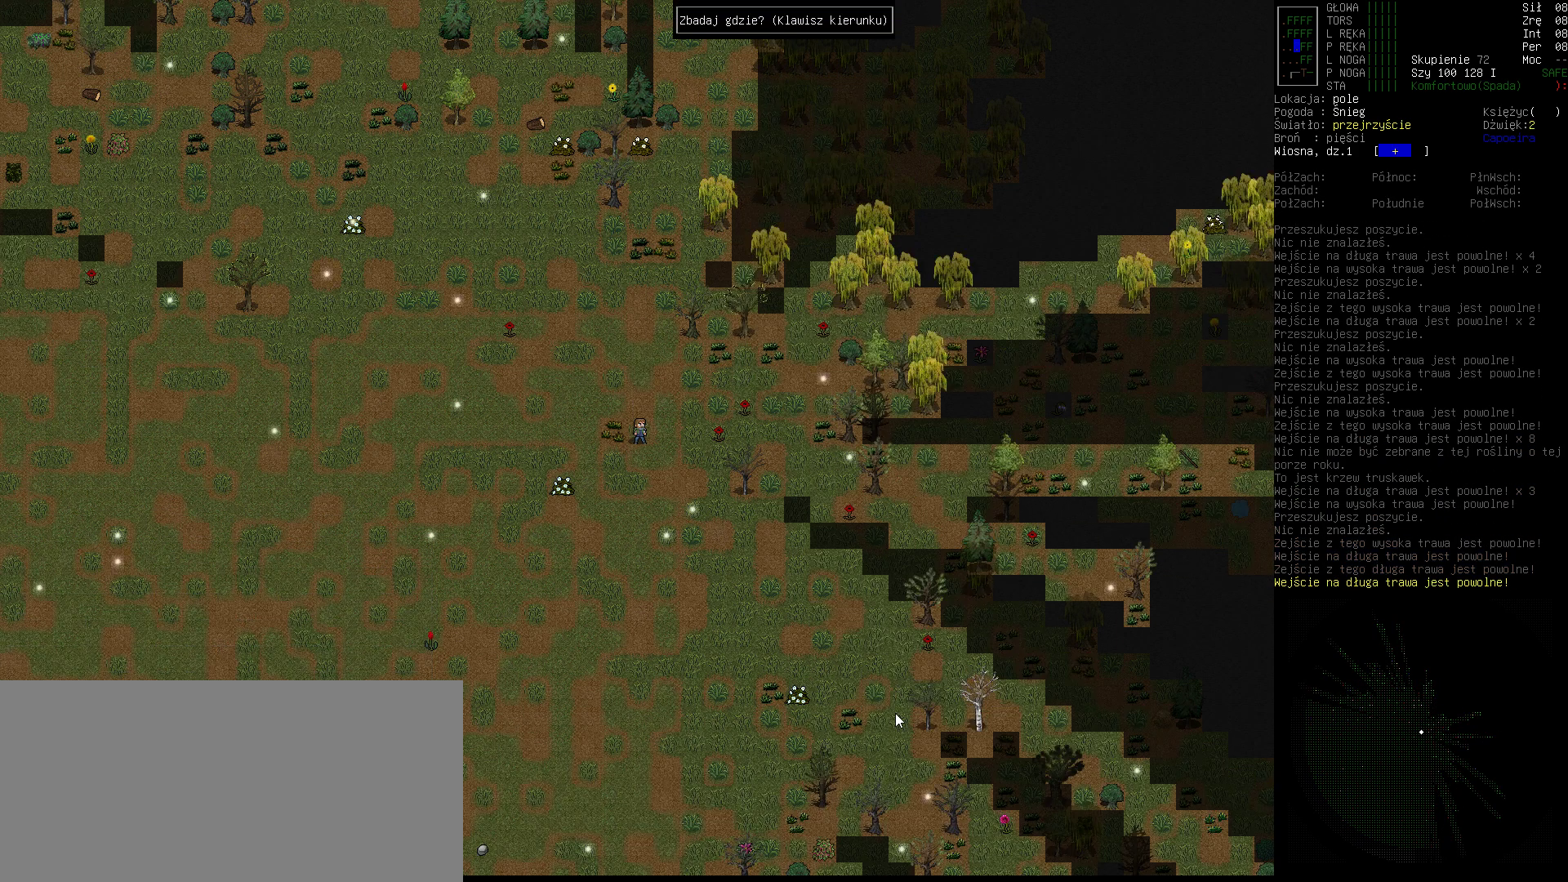
{"keys": [], "events": [[33, "left", "down"], [133, "left", "up"]]}
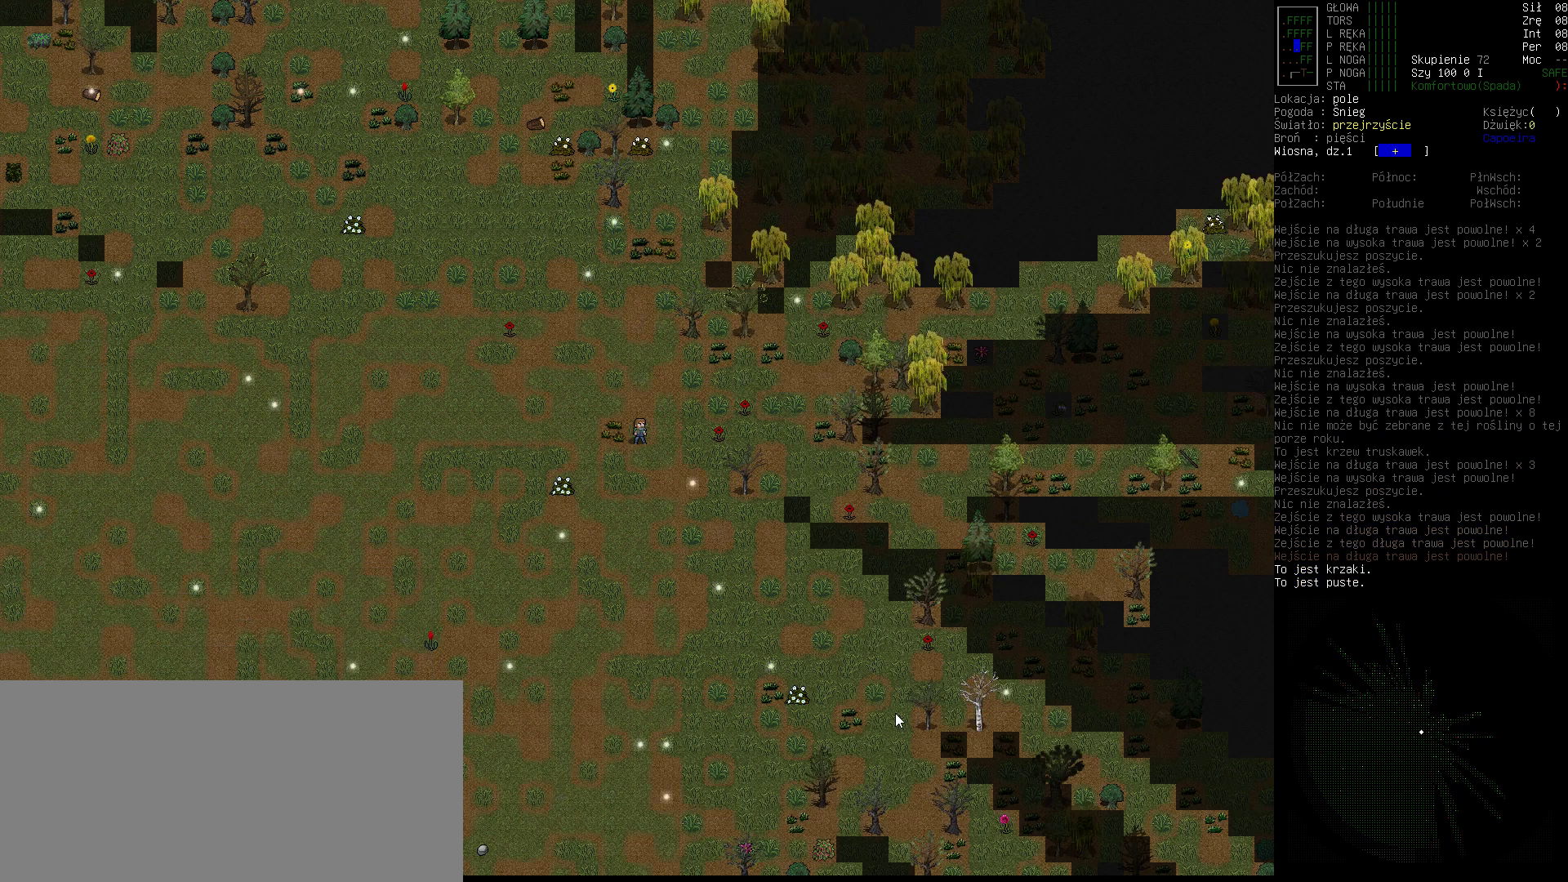
{"keys": [], "events": []}
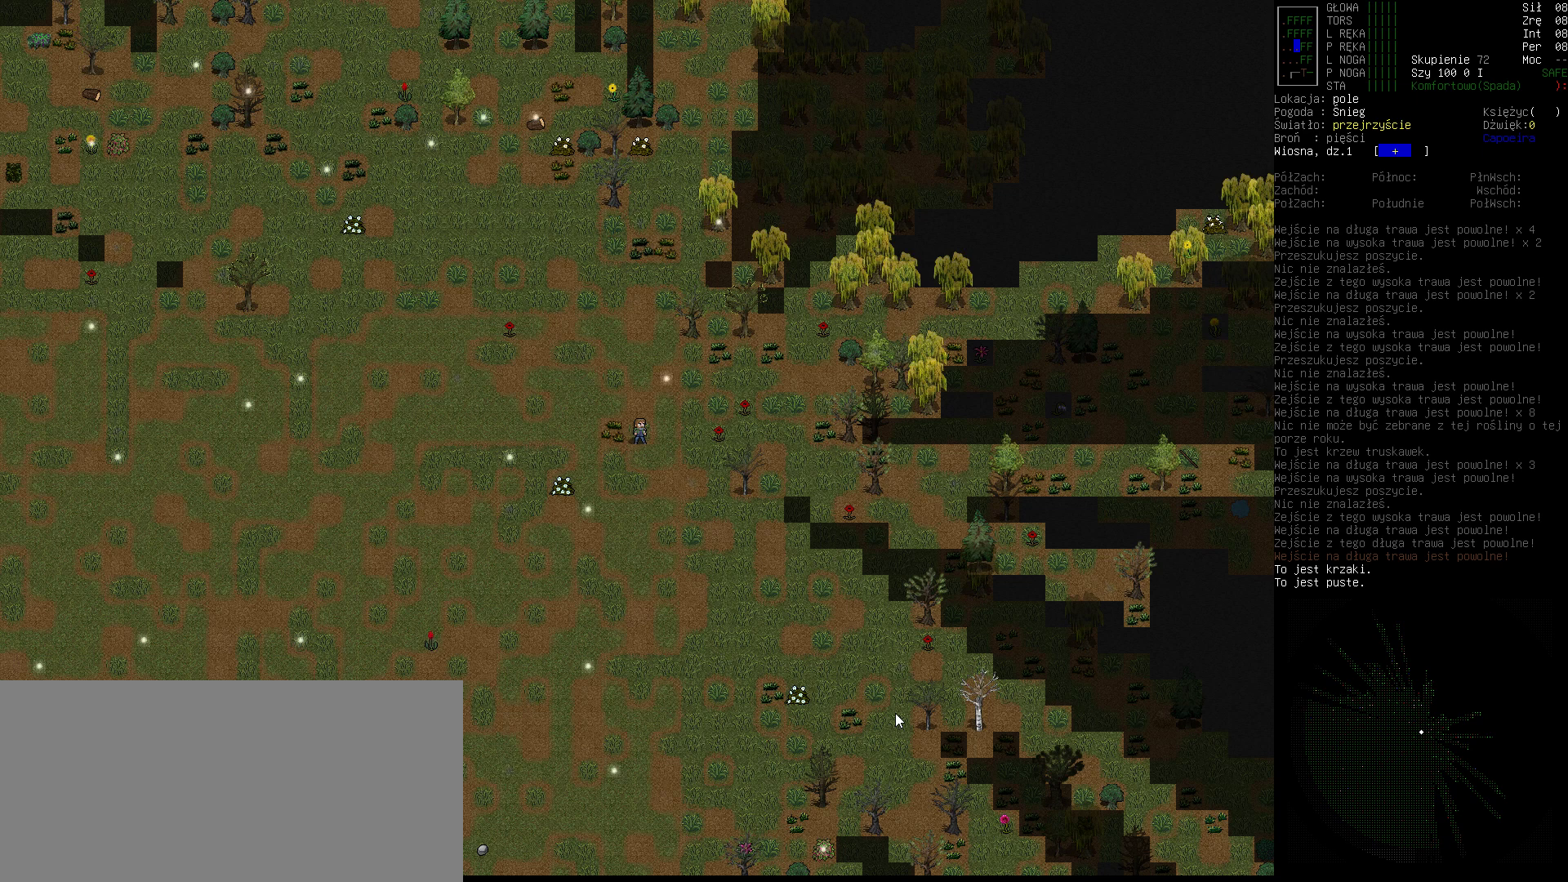
{"keys": [], "events": []}
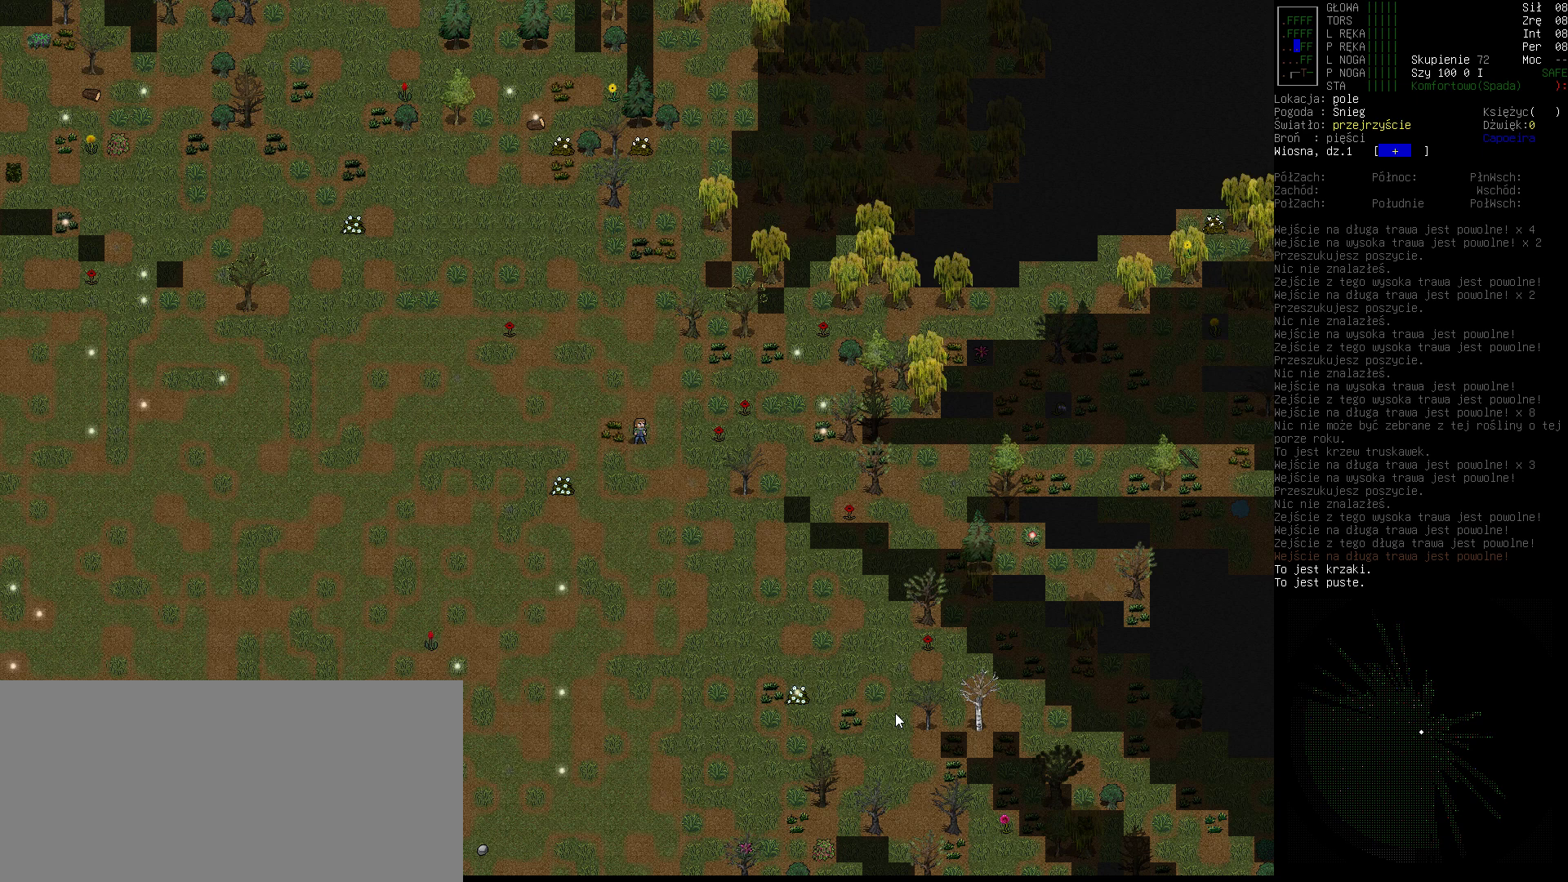
{"keys": ["right"], "events": [[400, "right", "down"]]}